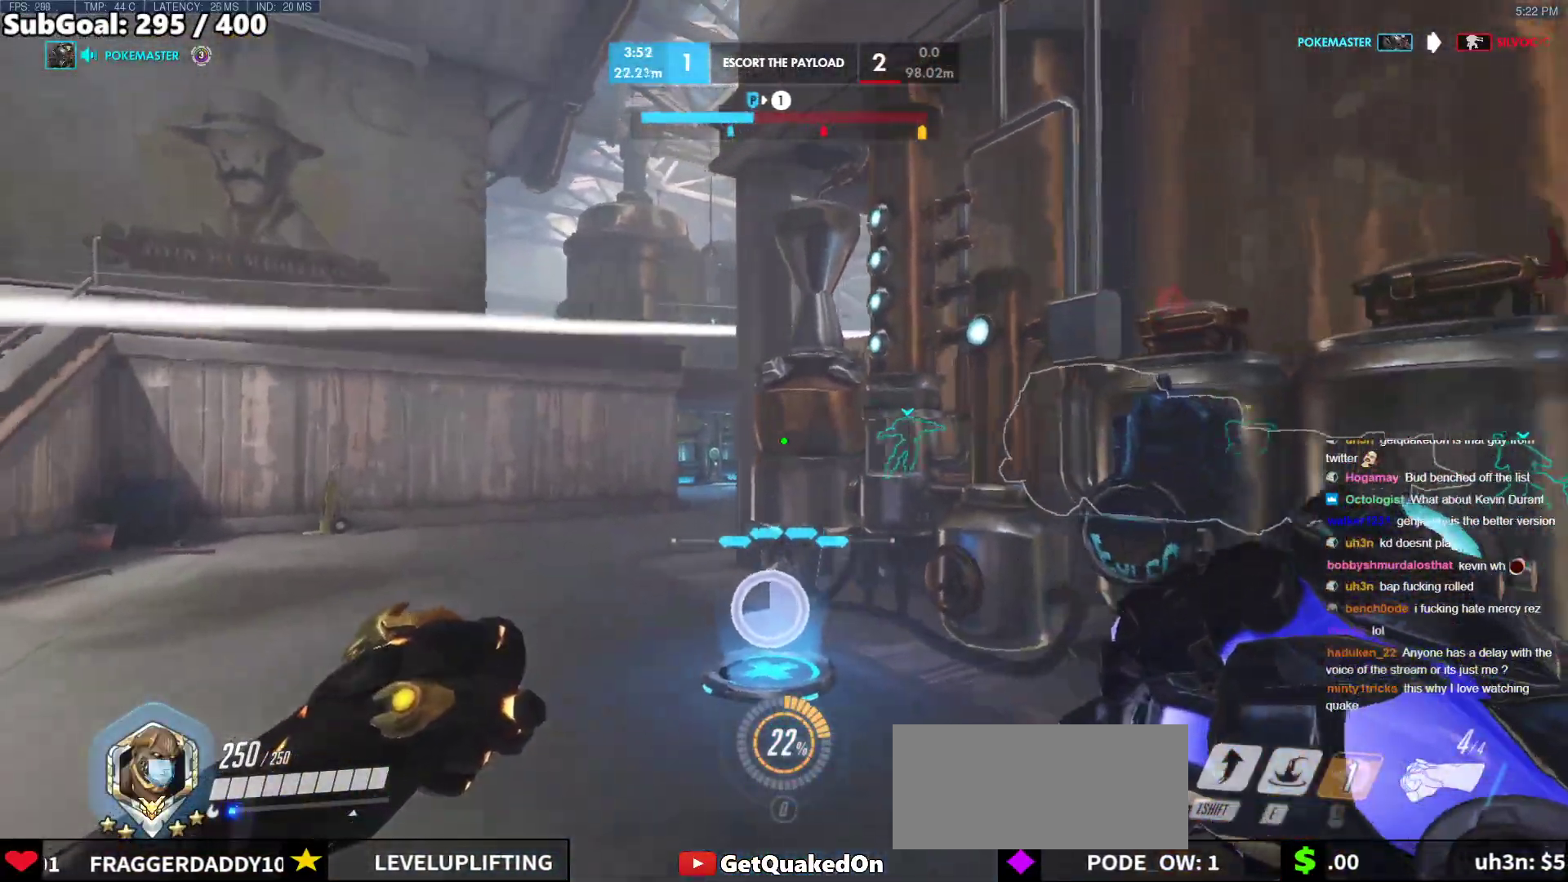
Gameplay with keyboard and mouse; each line is a JSON object with the keys and mouse buttons held at the frame after it. "events" lists presses ("down") and releases ("up") of "a", "ctrl", "d", "e", "f", "melee", "q", "r", "s", "shift", "space", "w", "mouse_left" and "mouse_right" between this image and that frame as [ms after this image, input, new state], when the widget could be followed in between. "mouse_left", "mouse_right" = the "left", "right" buttons of the "mouse" list. No other keys are recorded. Mouse movement is not recorded. Key names are as the overlay labels them; some are game actions (e.g. jump) rather than physical keys.
{"keys": ["a"], "mouse": ["right"], "events": [[333, "a", "down"], [383, "d", "up"]]}
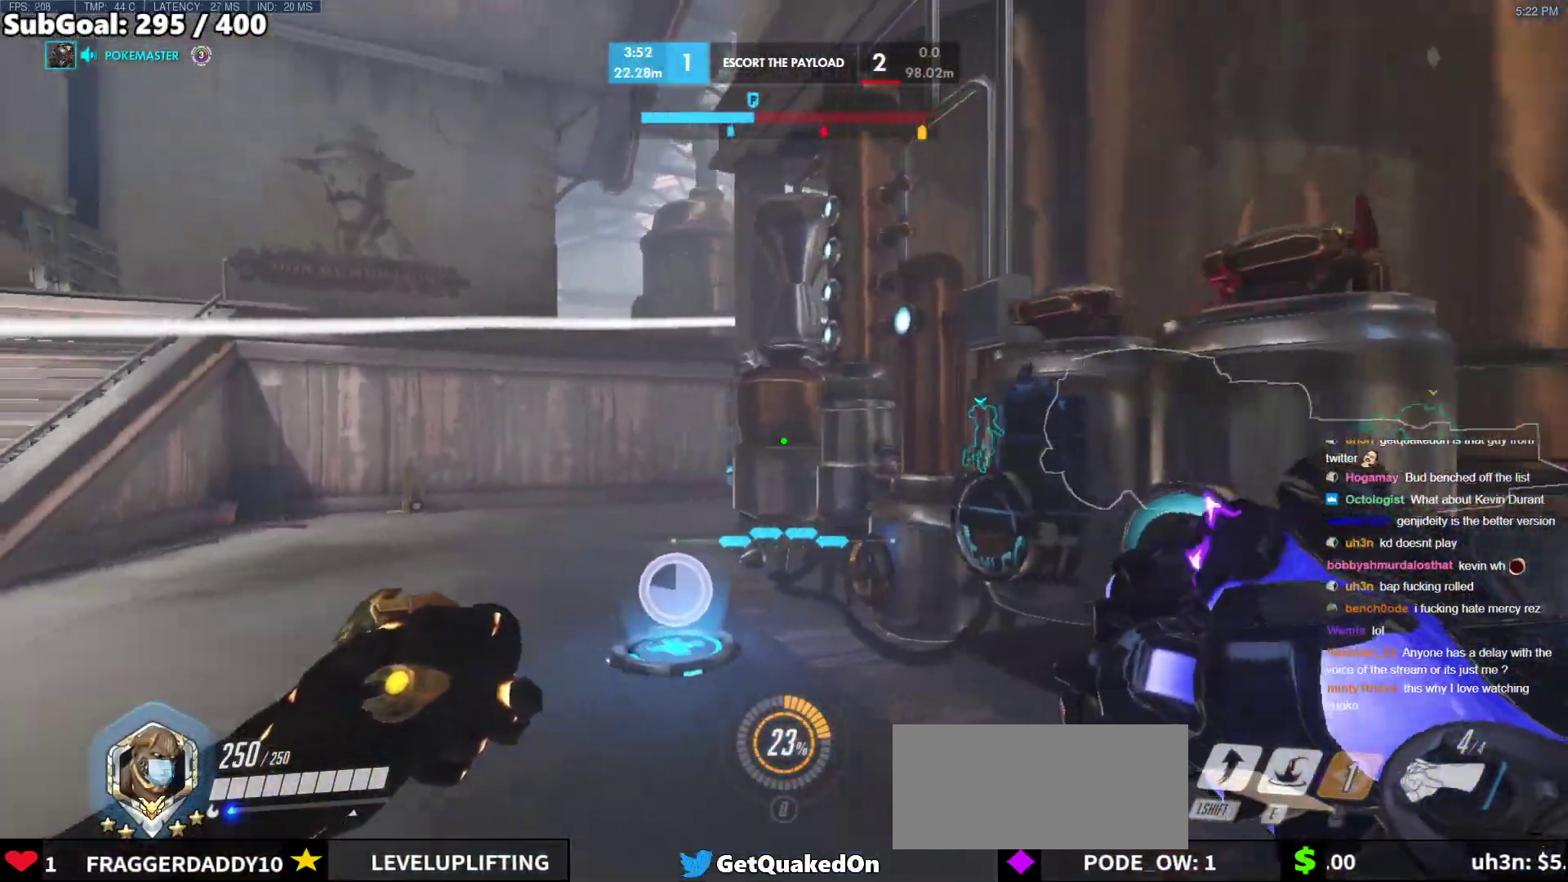
{"keys": ["d"], "mouse": ["right"], "events": [[267, "a", "up"], [267, "d", "down"]]}
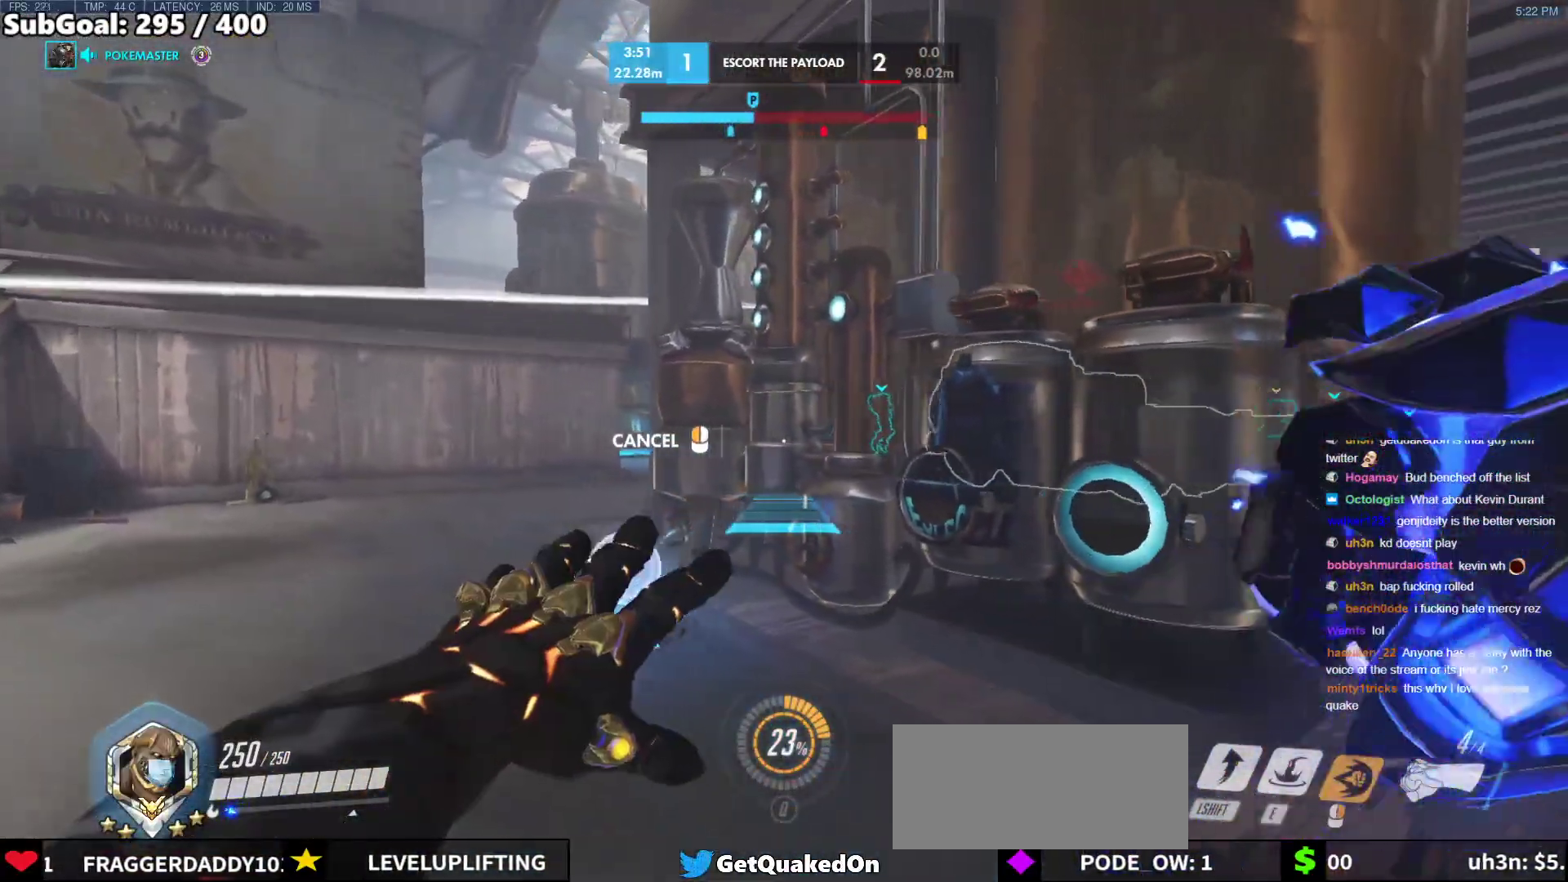
{"keys": ["w"], "mouse": ["right"], "events": [[33, "w", "down"], [183, "d", "up"]]}
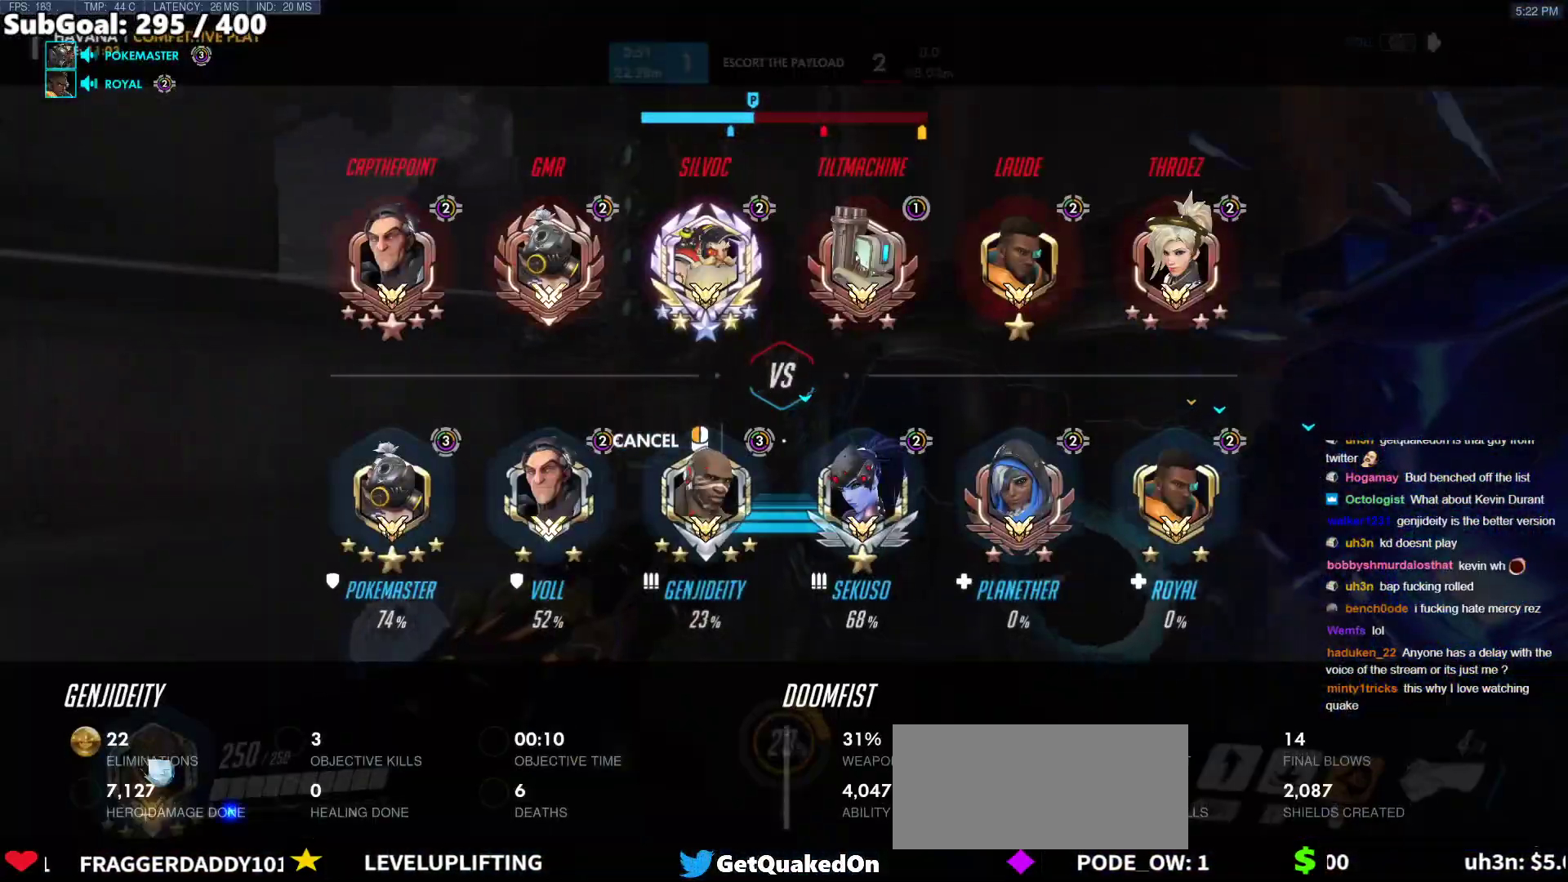
{"keys": ["w"], "mouse": ["right"], "events": [[100, "space", "down"], [250, "space", "up"], [283, "a", "down"], [433, "a", "up"]]}
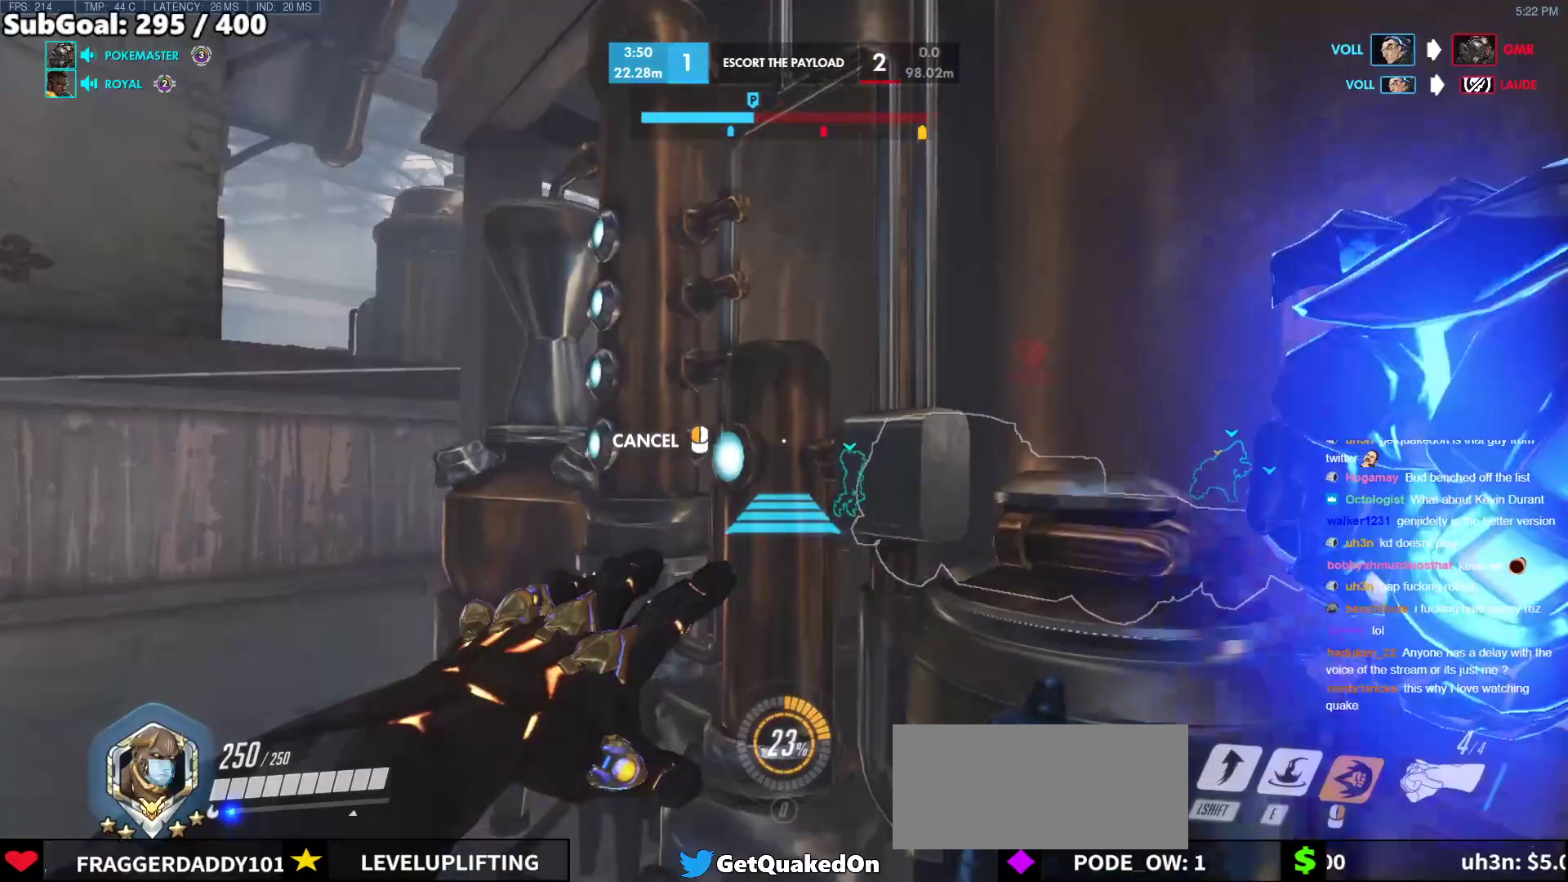
{"keys": ["w"], "mouse": [], "events": [[33, "mouse_right", "up"], [400, "space", "down"], [500, "space", "up"]]}
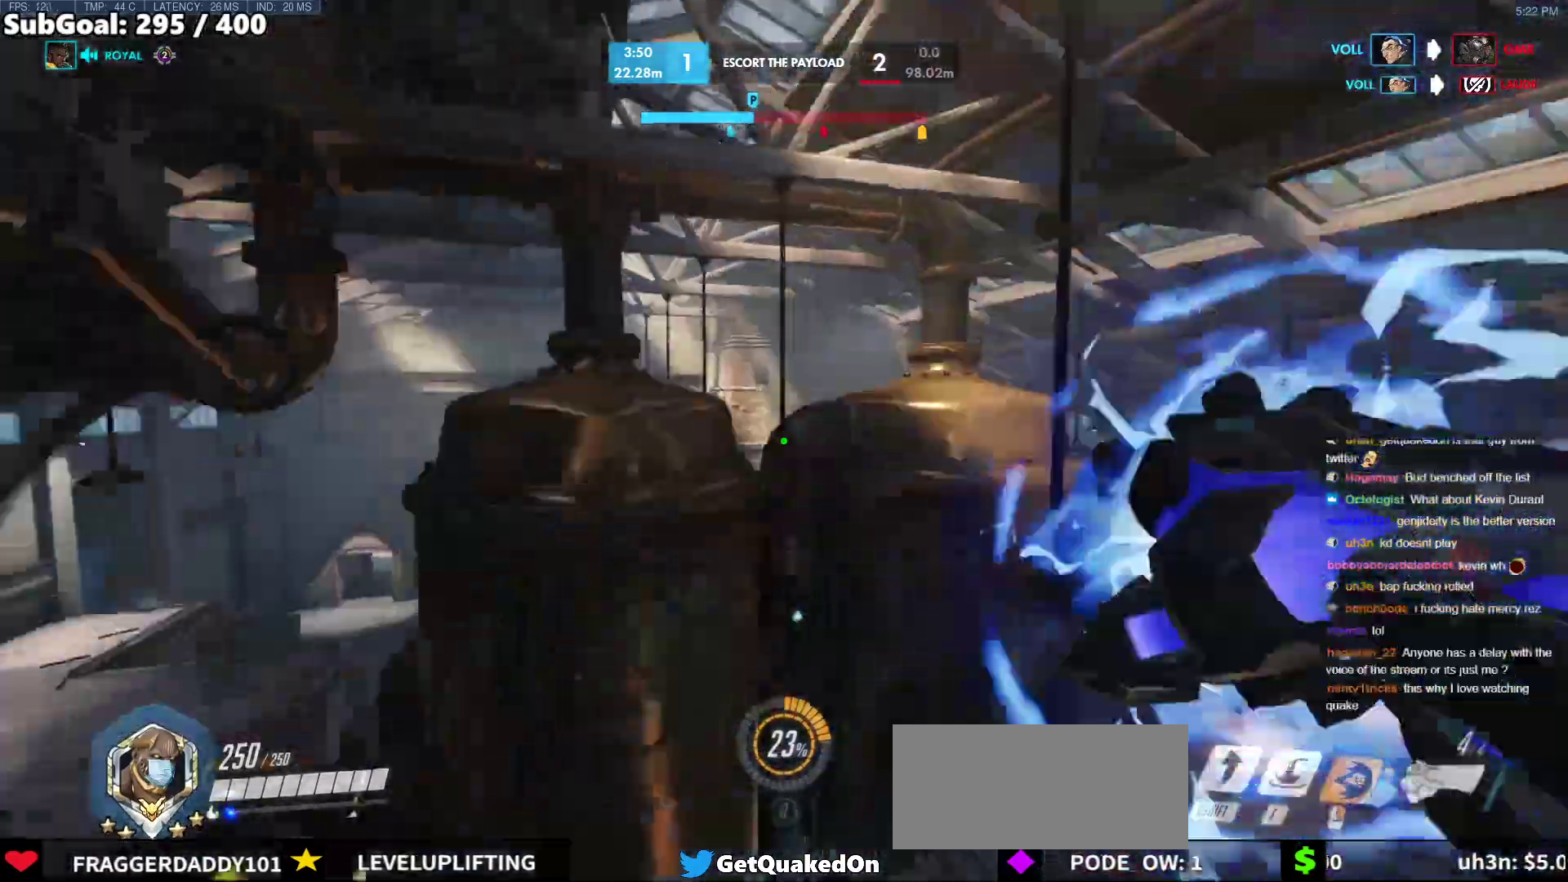
{"keys": ["a", "w"], "mouse": [], "events": [[367, "a", "down"]]}
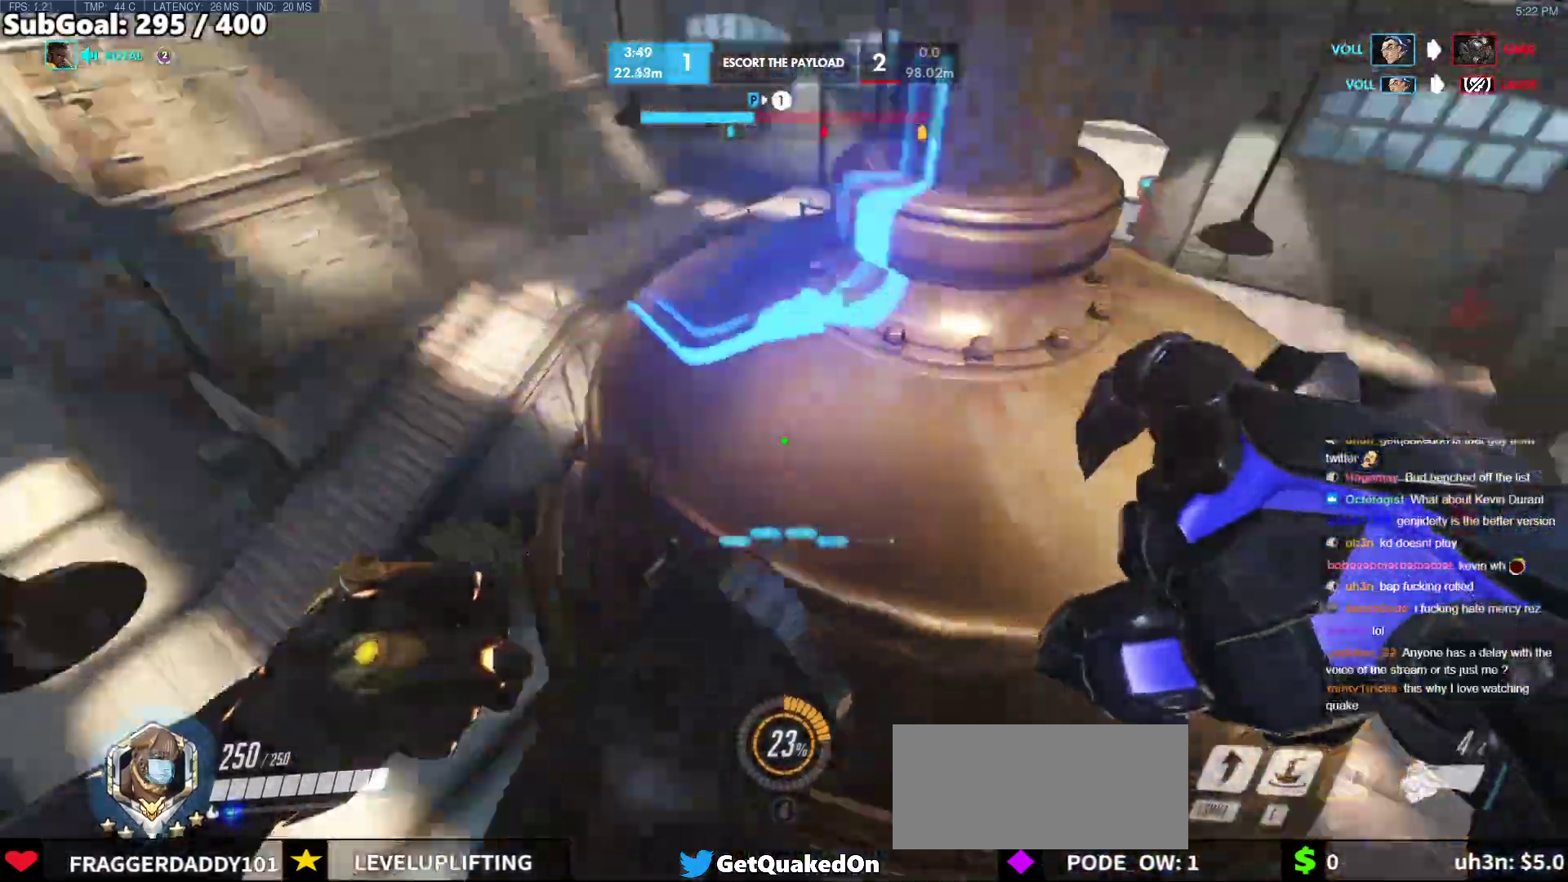
{"keys": ["a", "w"], "mouse": [], "events": [[150, "space", "down"], [200, "space", "up"]]}
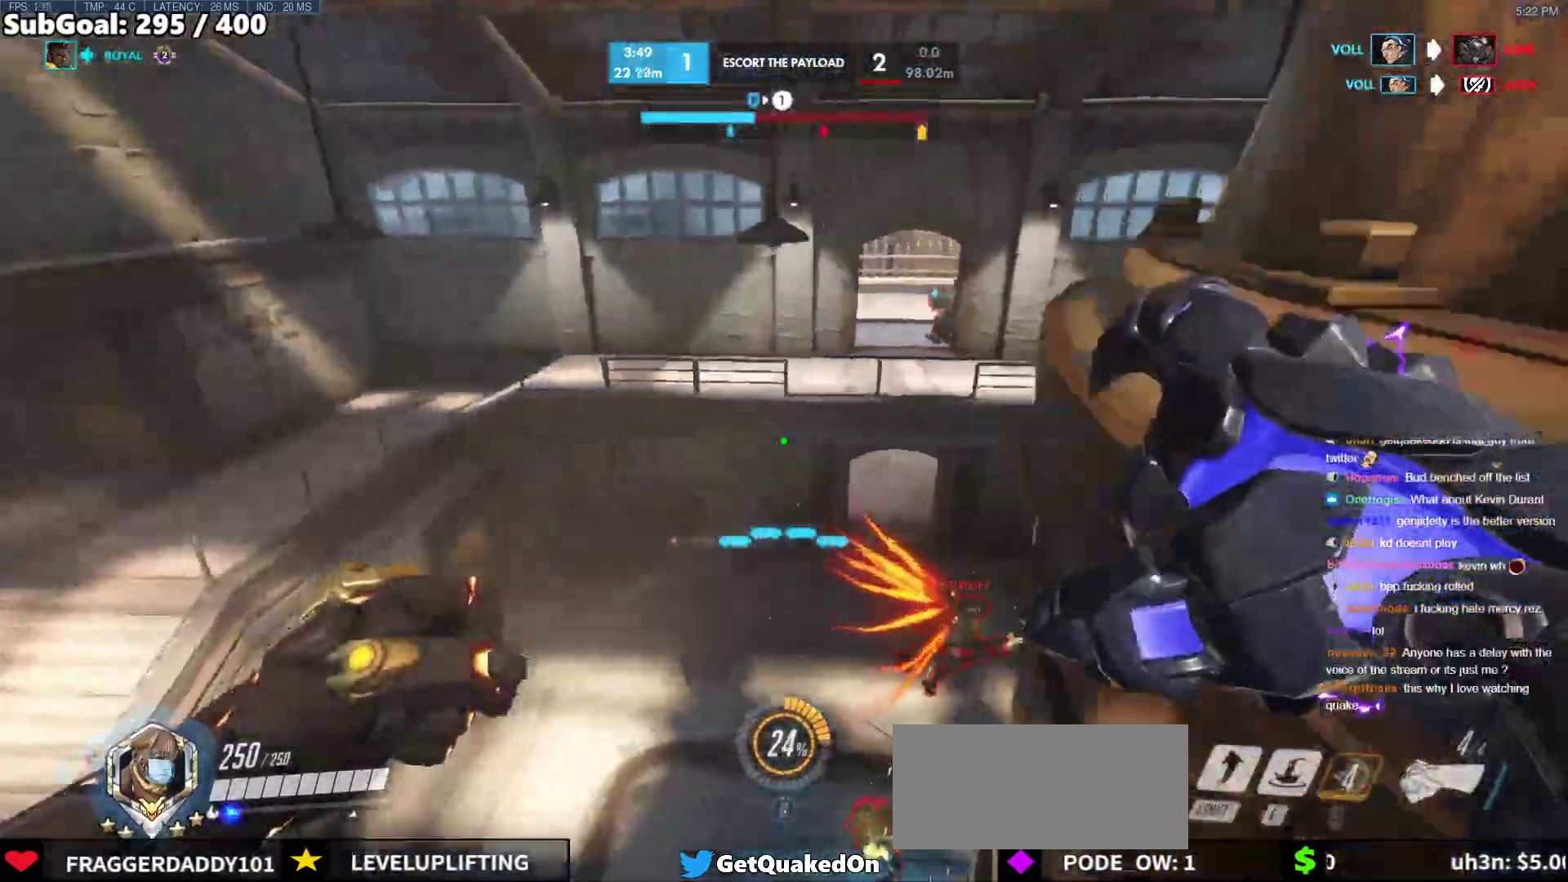
{"keys": ["a"], "mouse": [], "events": [[167, "e", "down"], [300, "e", "up"], [500, "w", "up"]]}
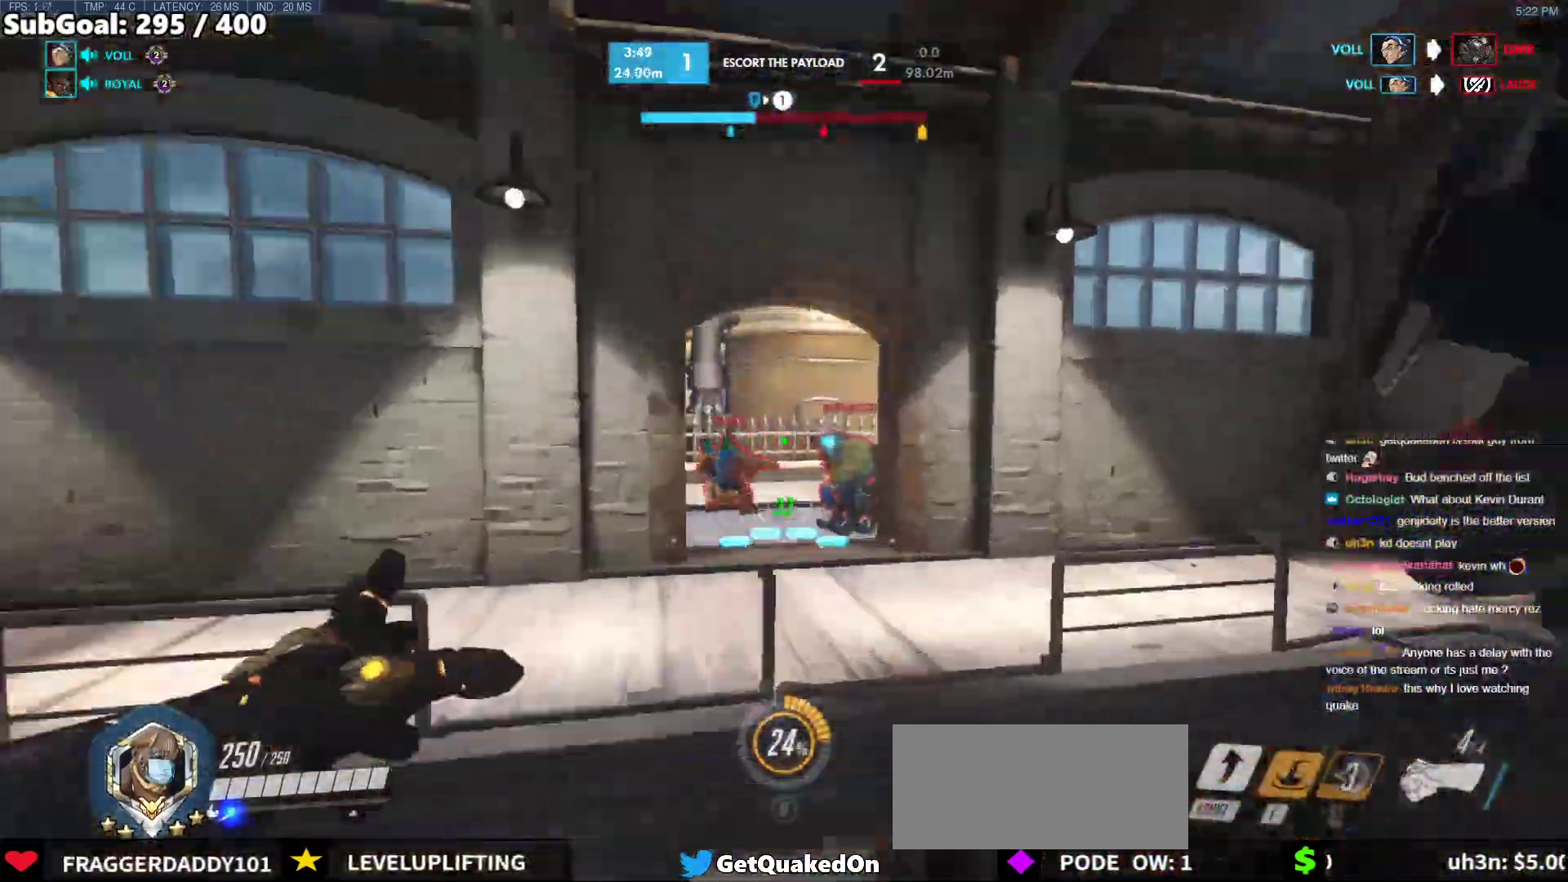
{"keys": ["w"], "mouse": [], "events": [[183, "w", "down"], [317, "a", "up"]]}
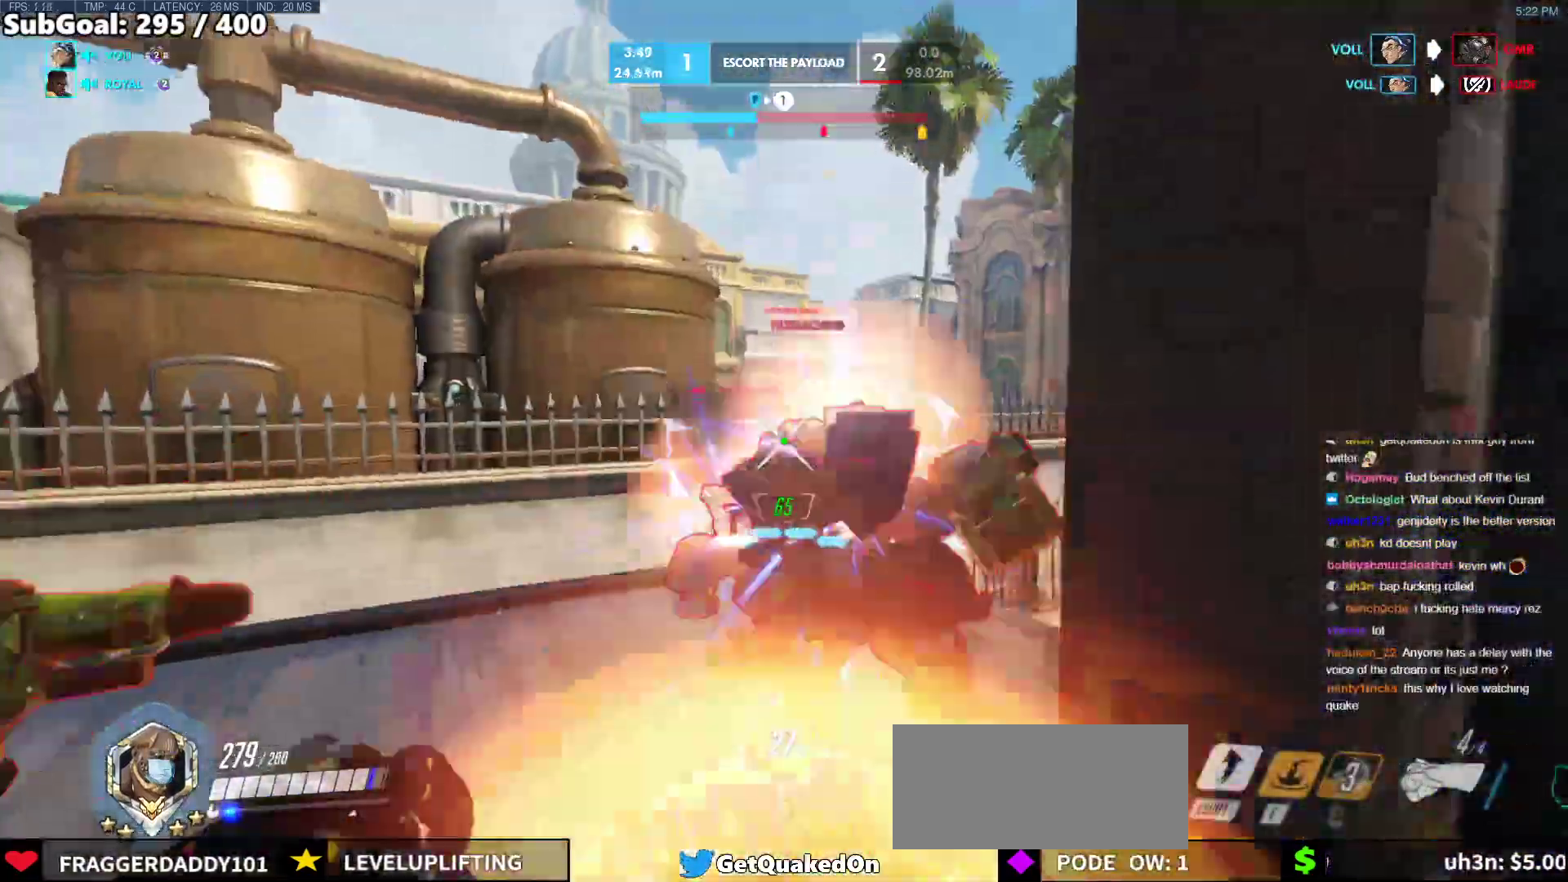
{"keys": ["s"], "mouse": ["left"], "events": [[50, "w", "up"], [150, "mouse_left", "down"], [150, "s", "down"], [433, "s", "up"], [483, "s", "down"]]}
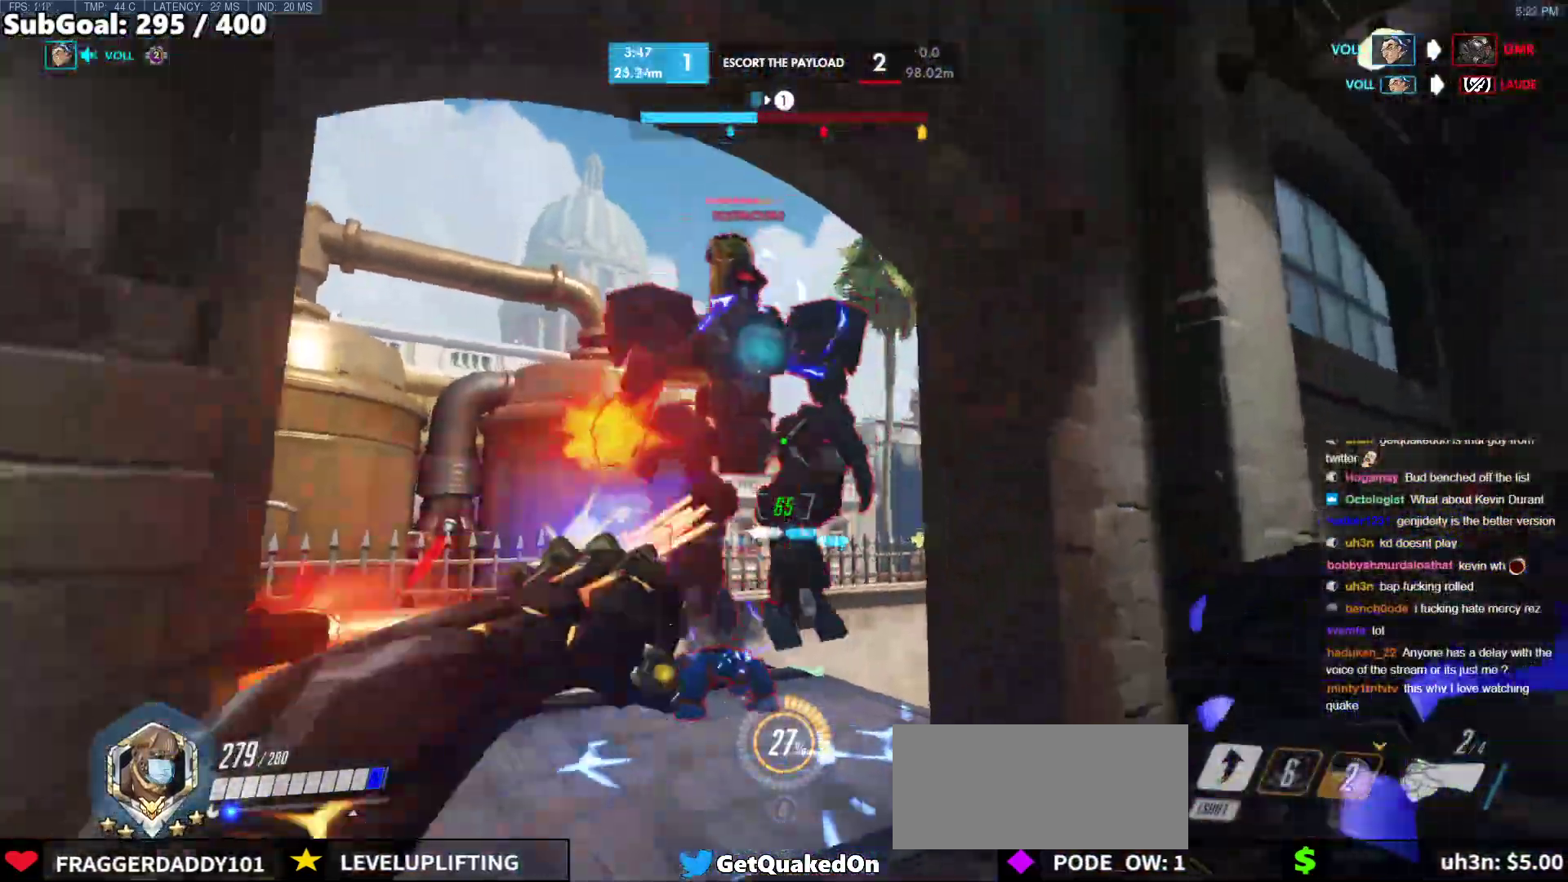
{"keys": ["a", "w"], "mouse": ["left"], "events": [[33, "s", "up"], [117, "w", "down"], [350, "d", "down"], [500, "a", "down"], [500, "d", "up"]]}
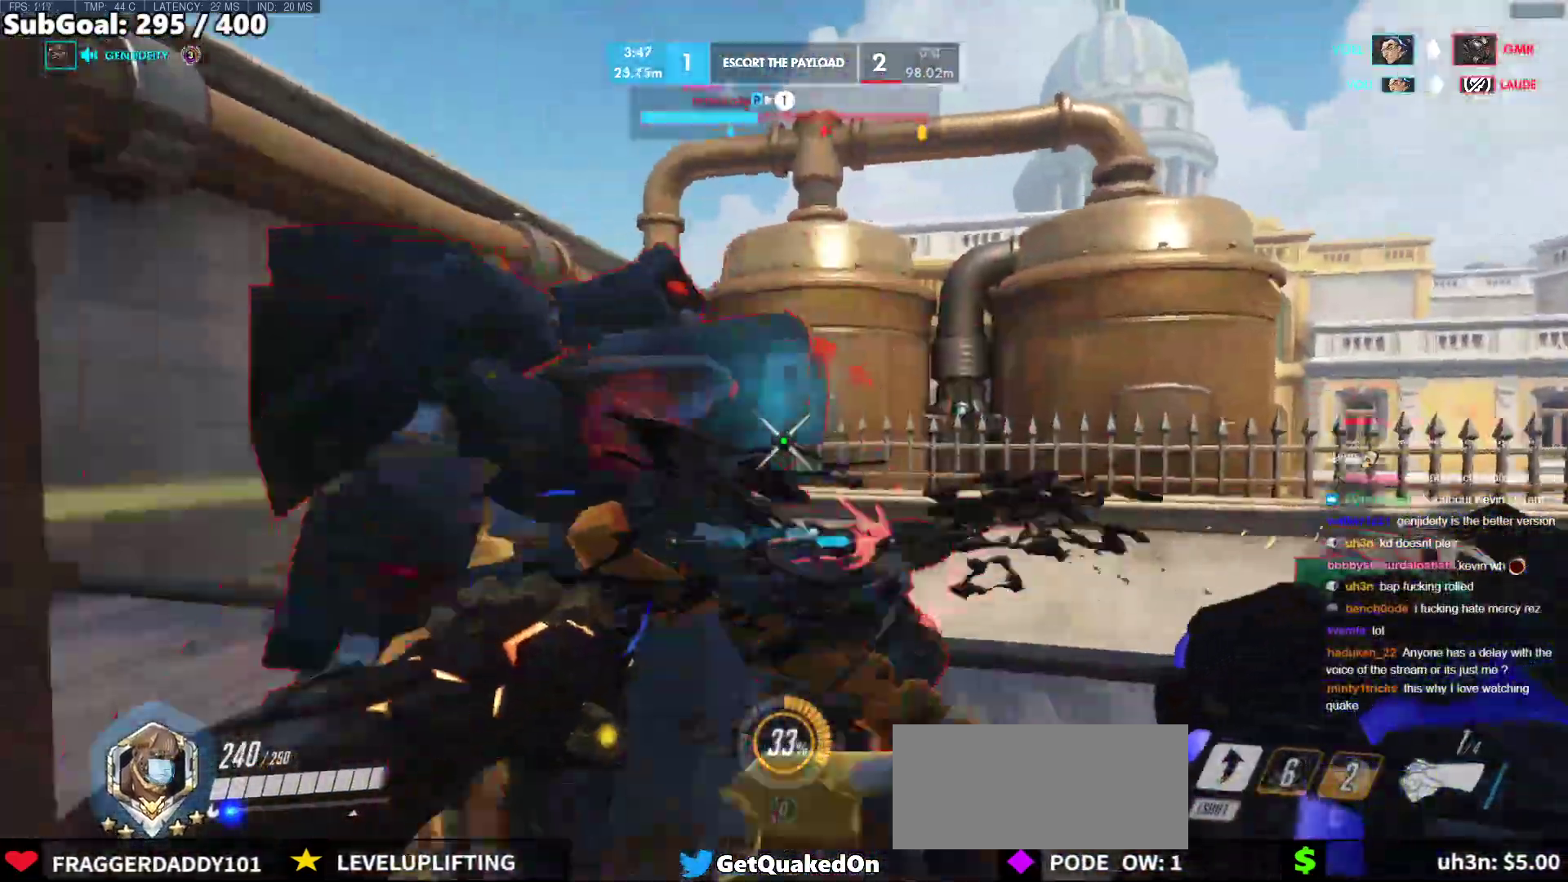
{"keys": ["d"], "mouse": [], "events": [[33, "w", "up"], [133, "s", "down"], [233, "d", "down"], [233, "shift", "down"], [233, "space", "down"], [267, "d", "up"], [317, "d", "down"], [367, "space", "up"], [417, "a", "up"], [417, "shift", "up"], [467, "mouse_left", "up"], [467, "s", "up"]]}
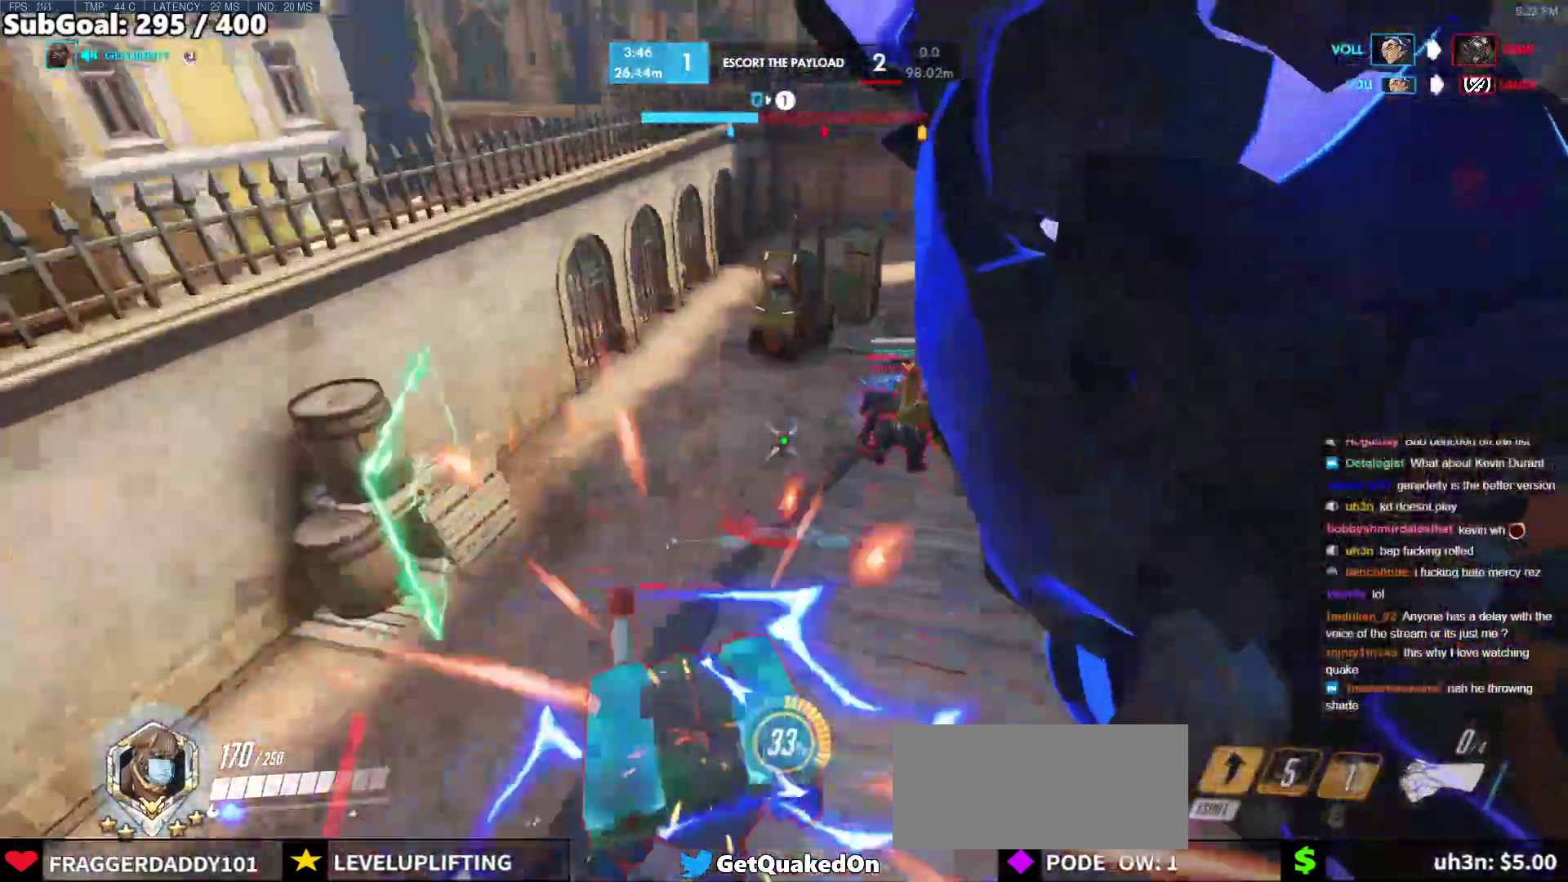
{"keys": ["w"], "mouse": [], "events": [[150, "a", "down"], [200, "d", "up"], [333, "a", "up"], [333, "d", "down"], [433, "w", "down"], [483, "d", "up"]]}
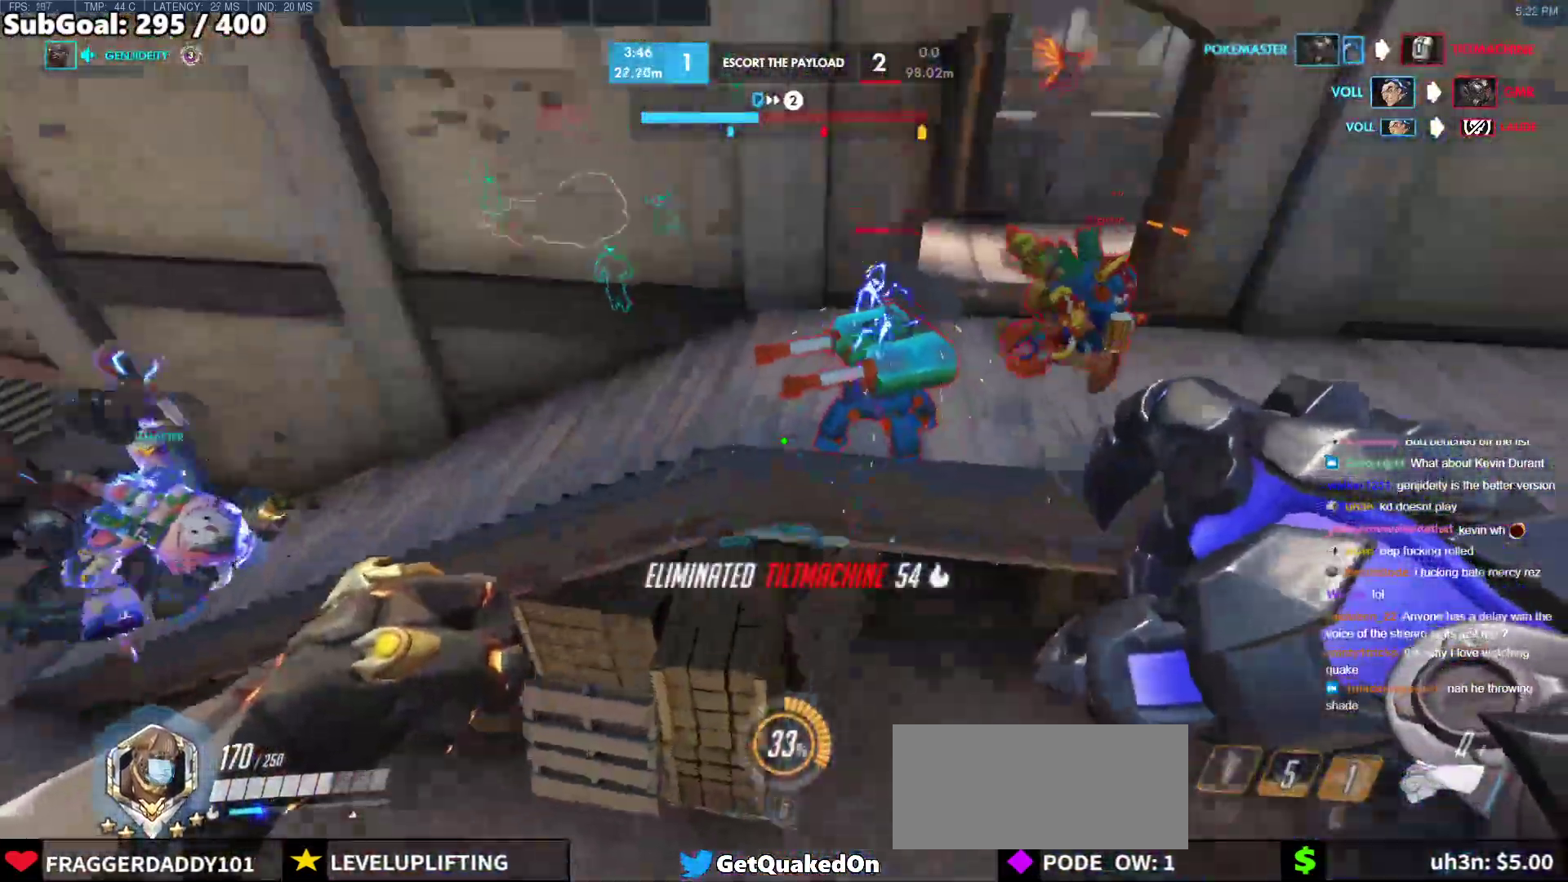
{"keys": ["w"], "mouse": ["left"], "events": [[67, "mouse_left", "down"], [267, "mouse_left", "up"], [450, "mouse_left", "down"]]}
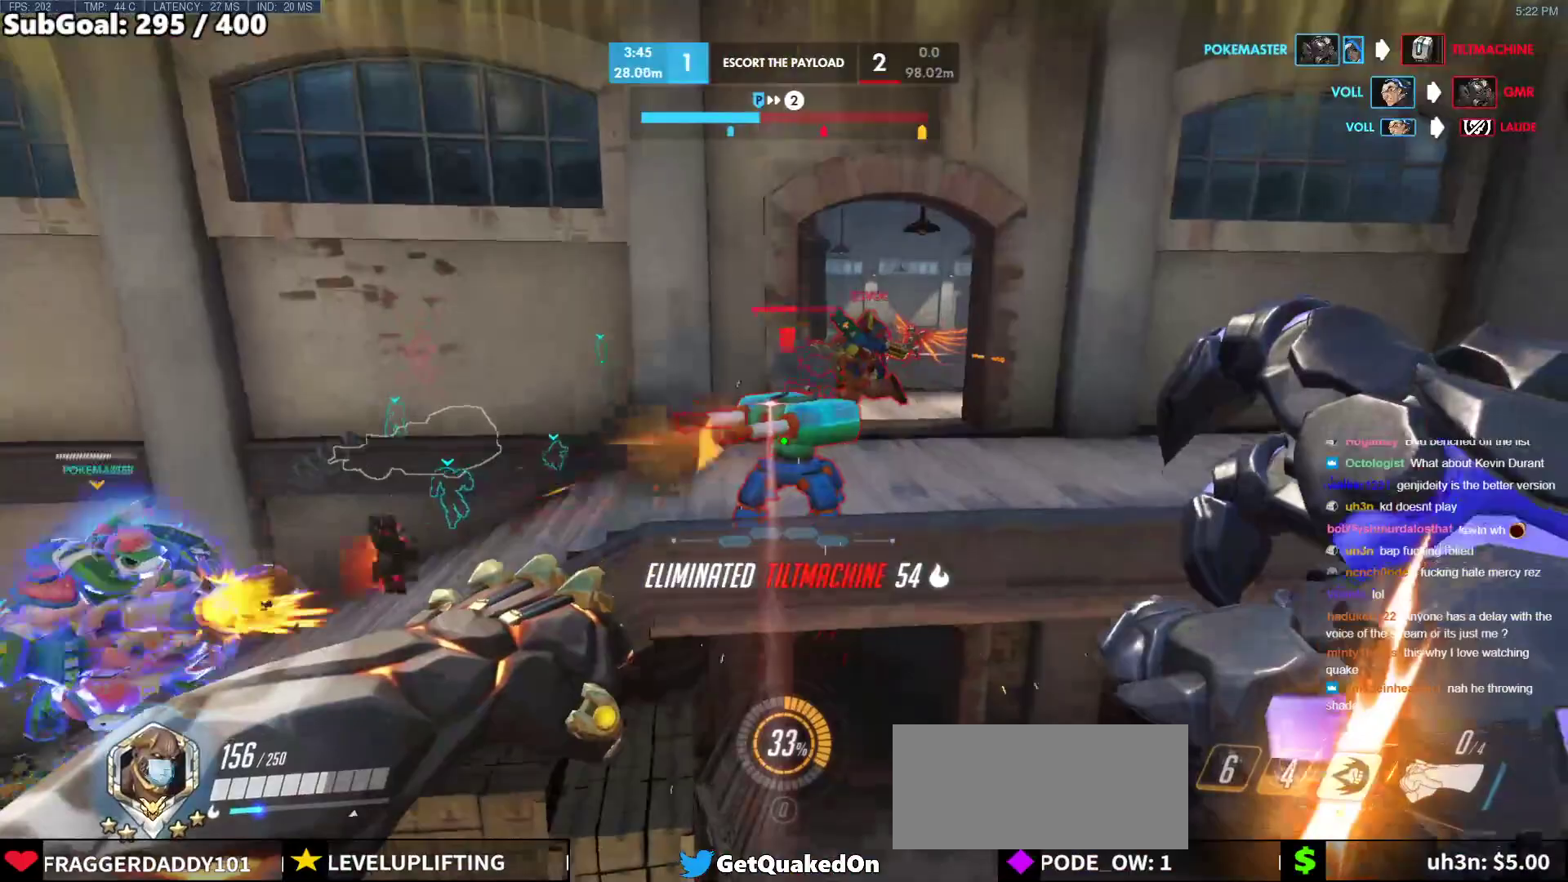
{"keys": ["w"], "mouse": ["right"], "events": [[283, "mouse_right", "down"], [317, "mouse_left", "up"]]}
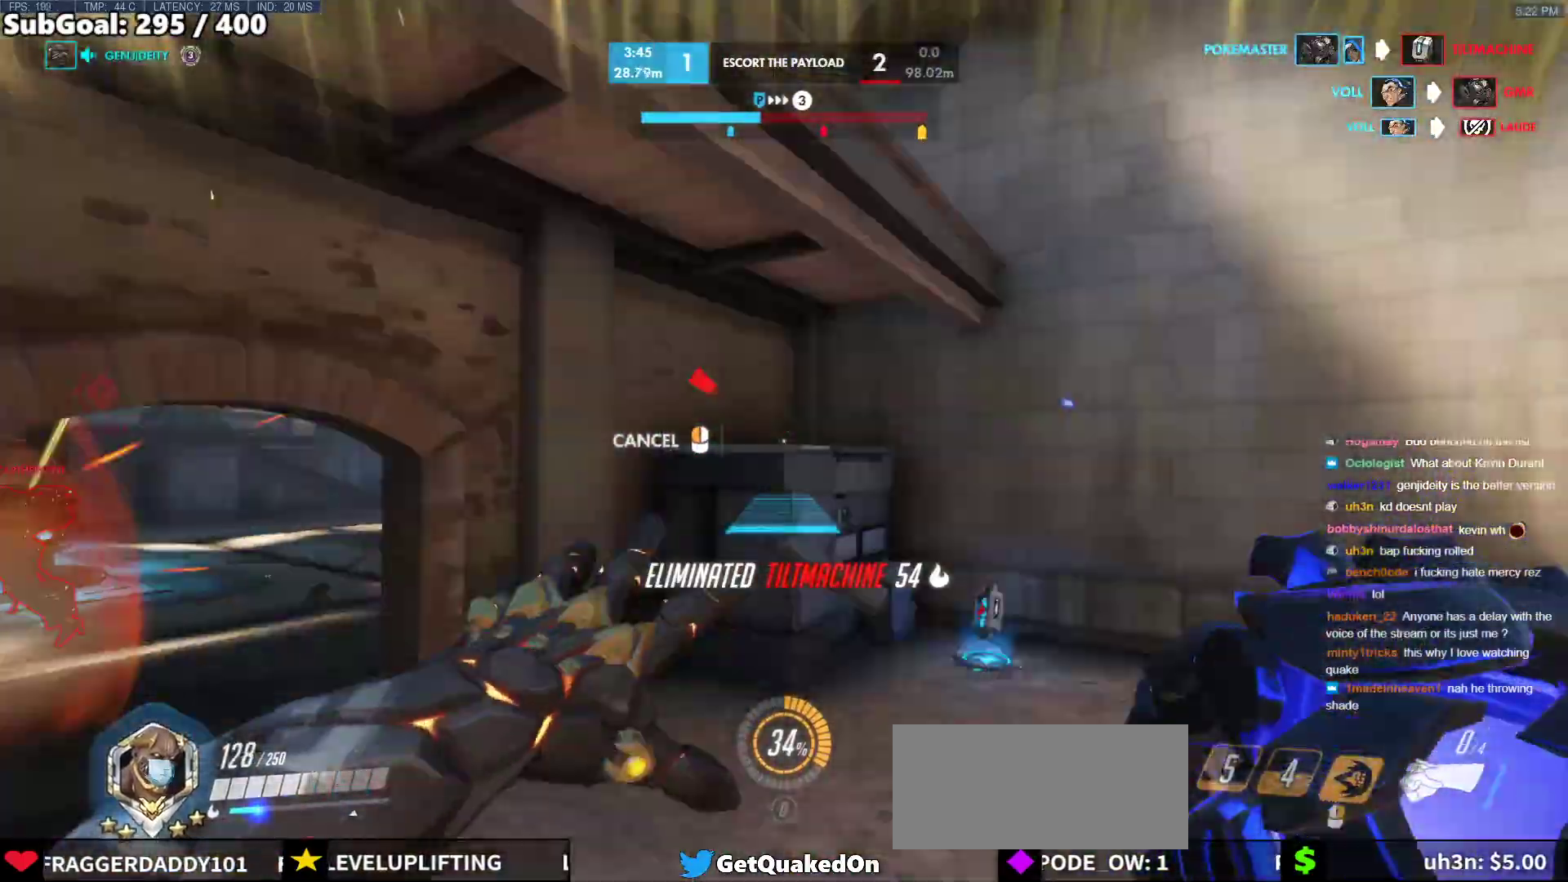
{"keys": ["a", "s"], "mouse": [], "events": [[150, "mouse_right", "up"], [300, "d", "down"], [333, "w", "up"], [383, "s", "down"], [483, "a", "down"], [483, "d", "up"]]}
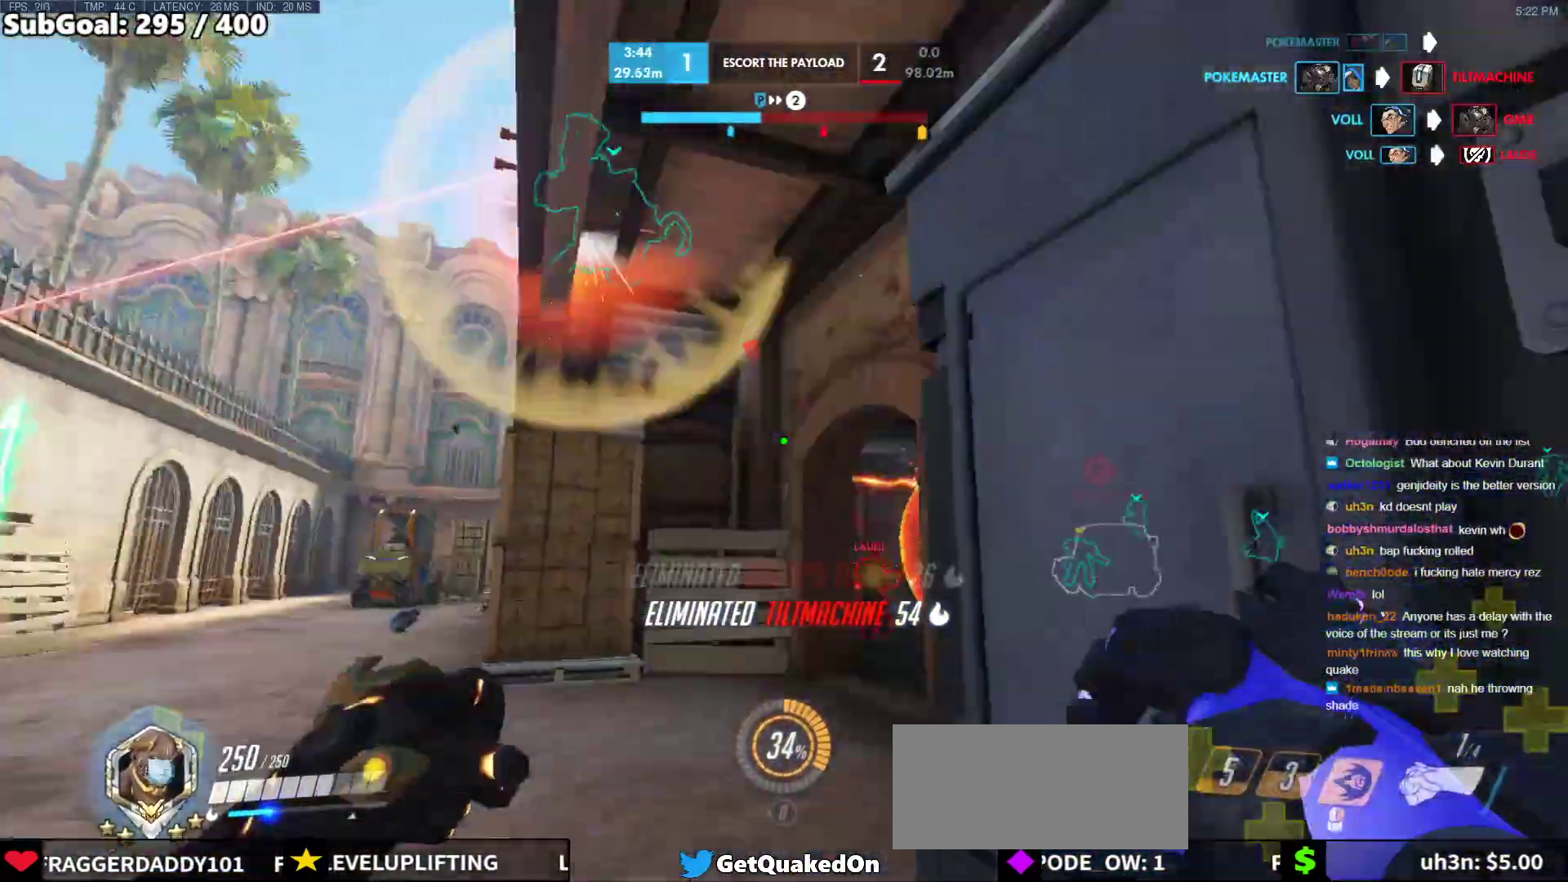
{"keys": ["d", "w"], "mouse": [], "events": [[217, "a", "up"], [300, "a", "down"], [350, "d", "down"], [400, "a", "up"], [400, "s", "up"], [500, "w", "down"]]}
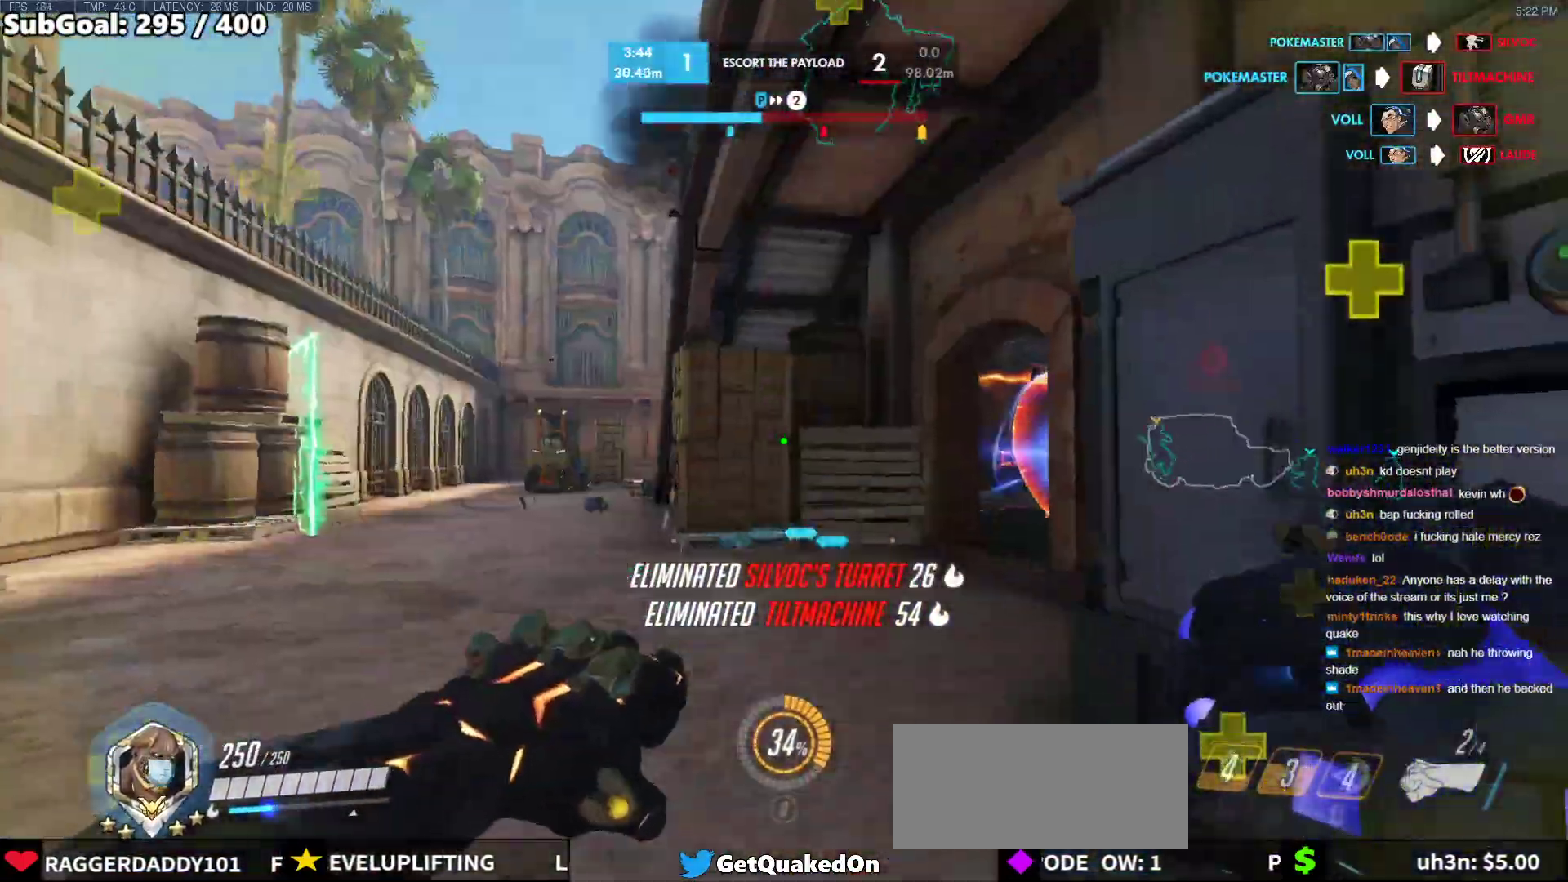
{"keys": ["a", "w"], "mouse": [], "events": [[33, "d", "up"], [83, "a", "down"], [133, "space", "down"], [233, "space", "up"]]}
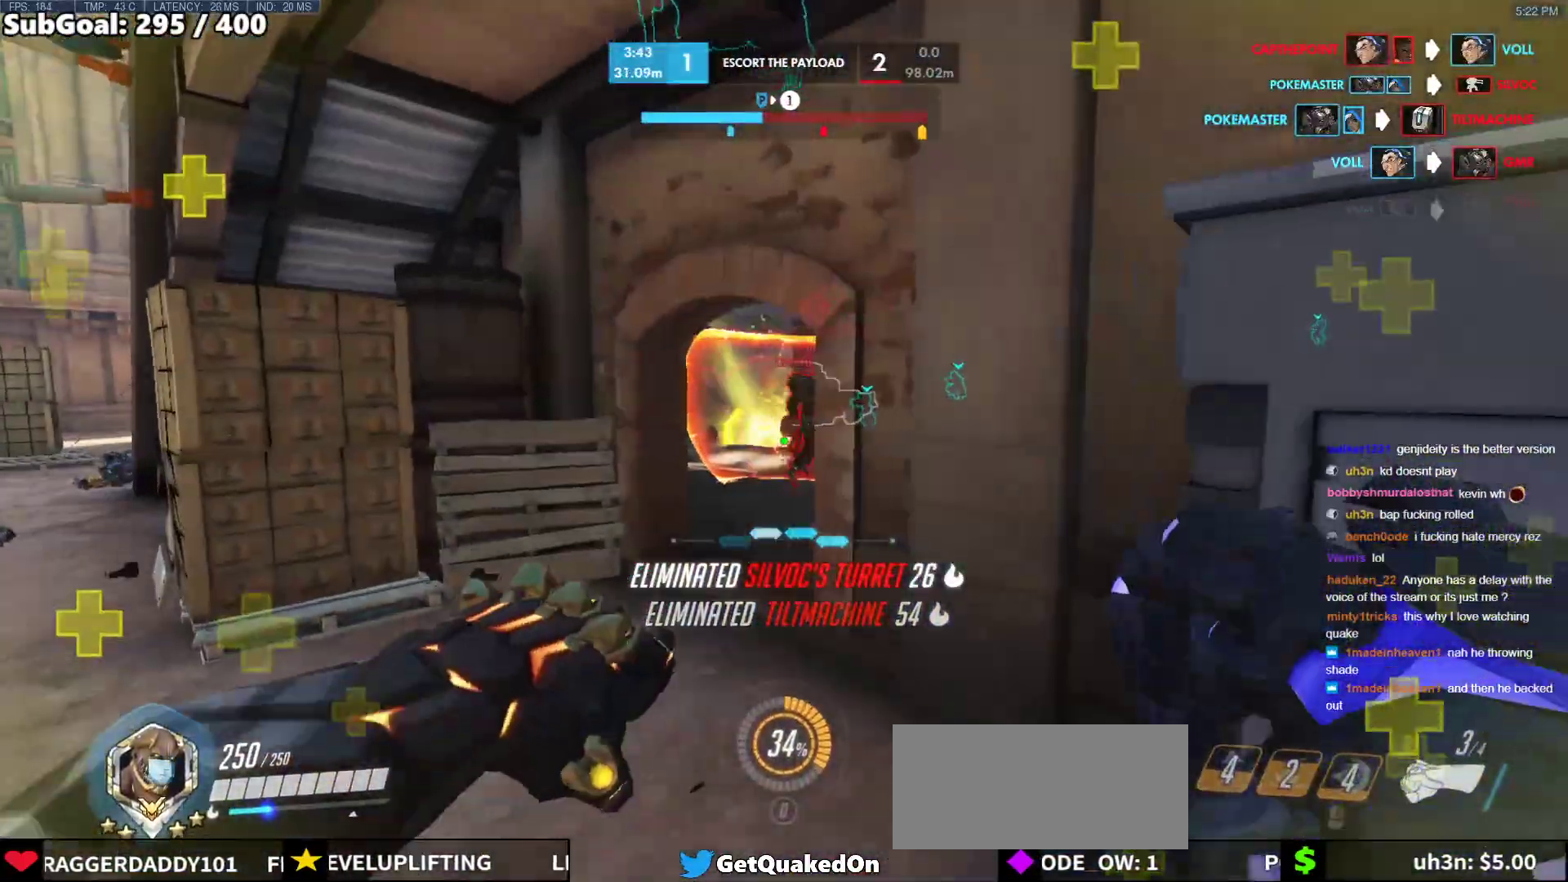
{"keys": ["a", "w"], "mouse": ["left"], "events": [[50, "mouse_left", "down"], [200, "mouse_left", "up"], [383, "mouse_left", "down"]]}
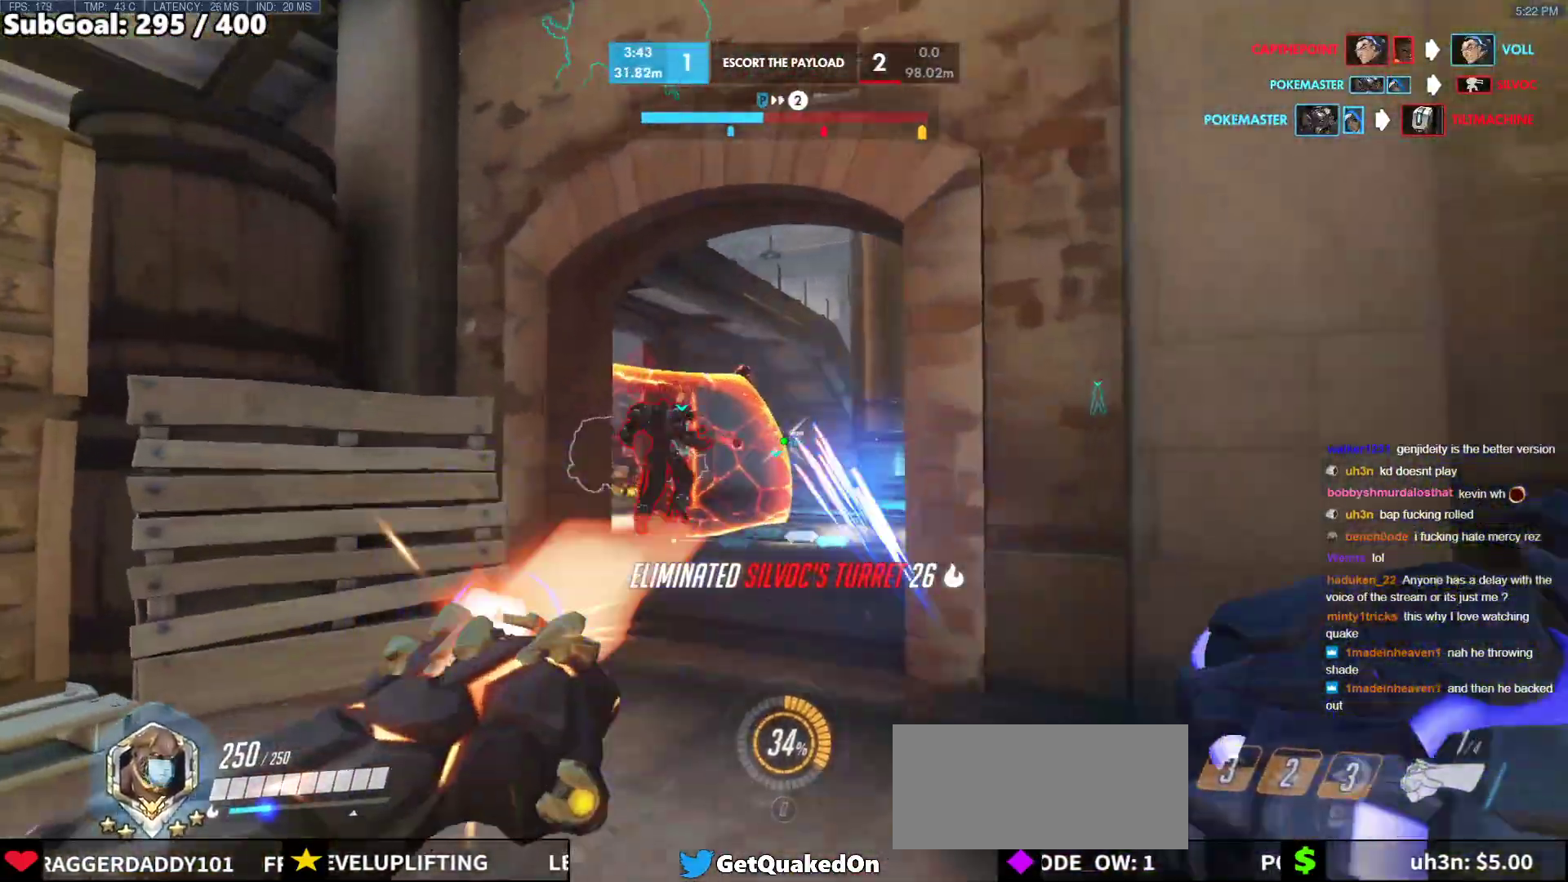
{"keys": ["a"], "mouse": [], "events": [[33, "mouse_left", "up"], [167, "a", "up"], [167, "d", "down"], [217, "mouse_left", "down"], [217, "w", "up"], [350, "mouse_left", "up"], [500, "a", "down"], [500, "d", "up"]]}
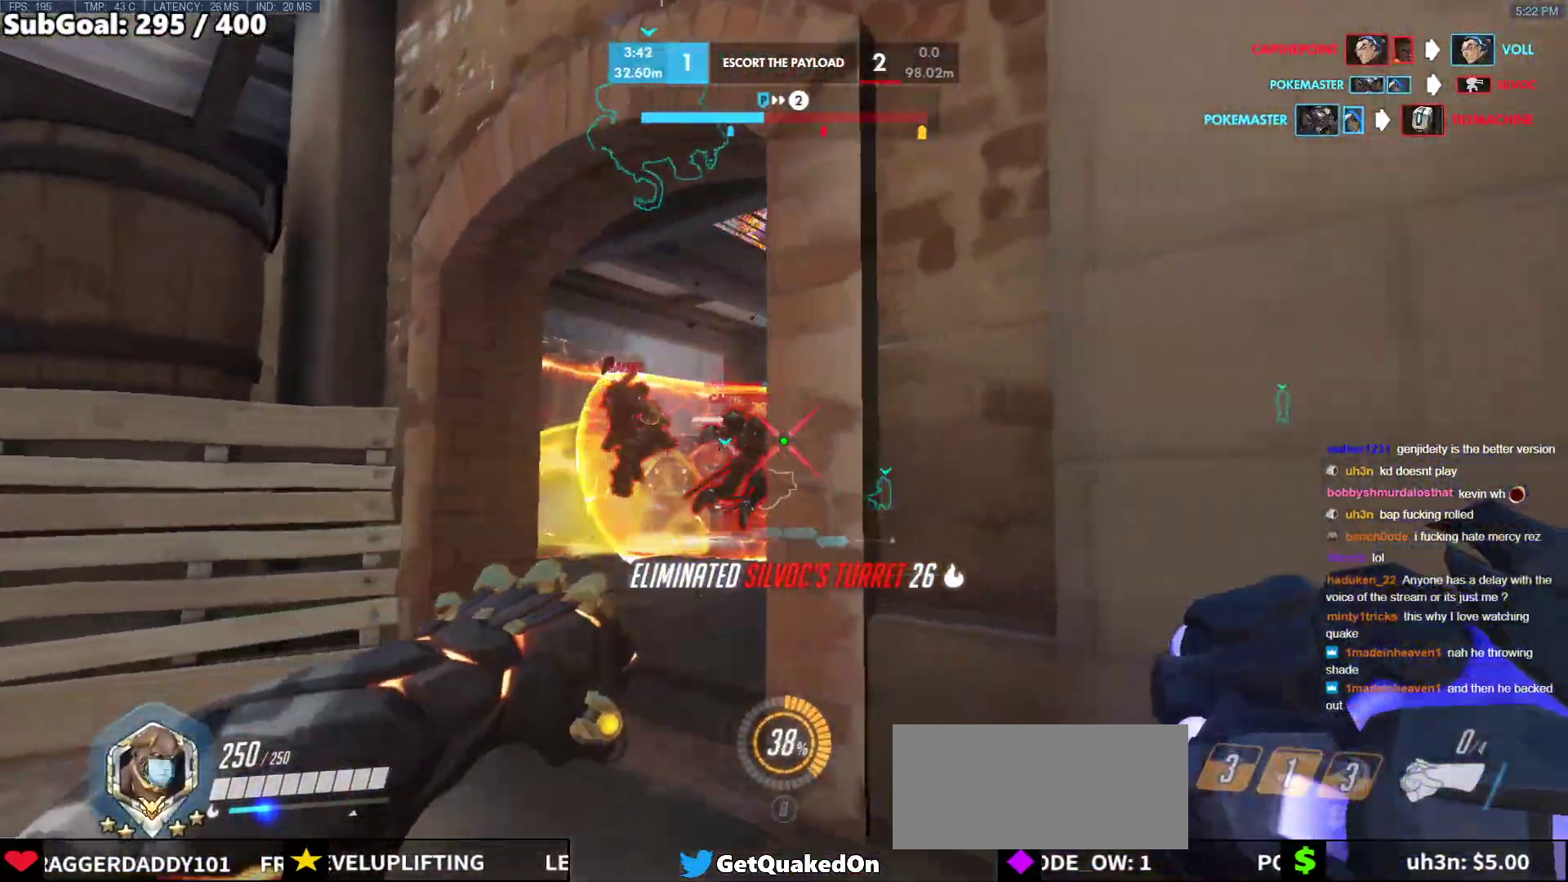
{"keys": ["a"], "mouse": [], "events": []}
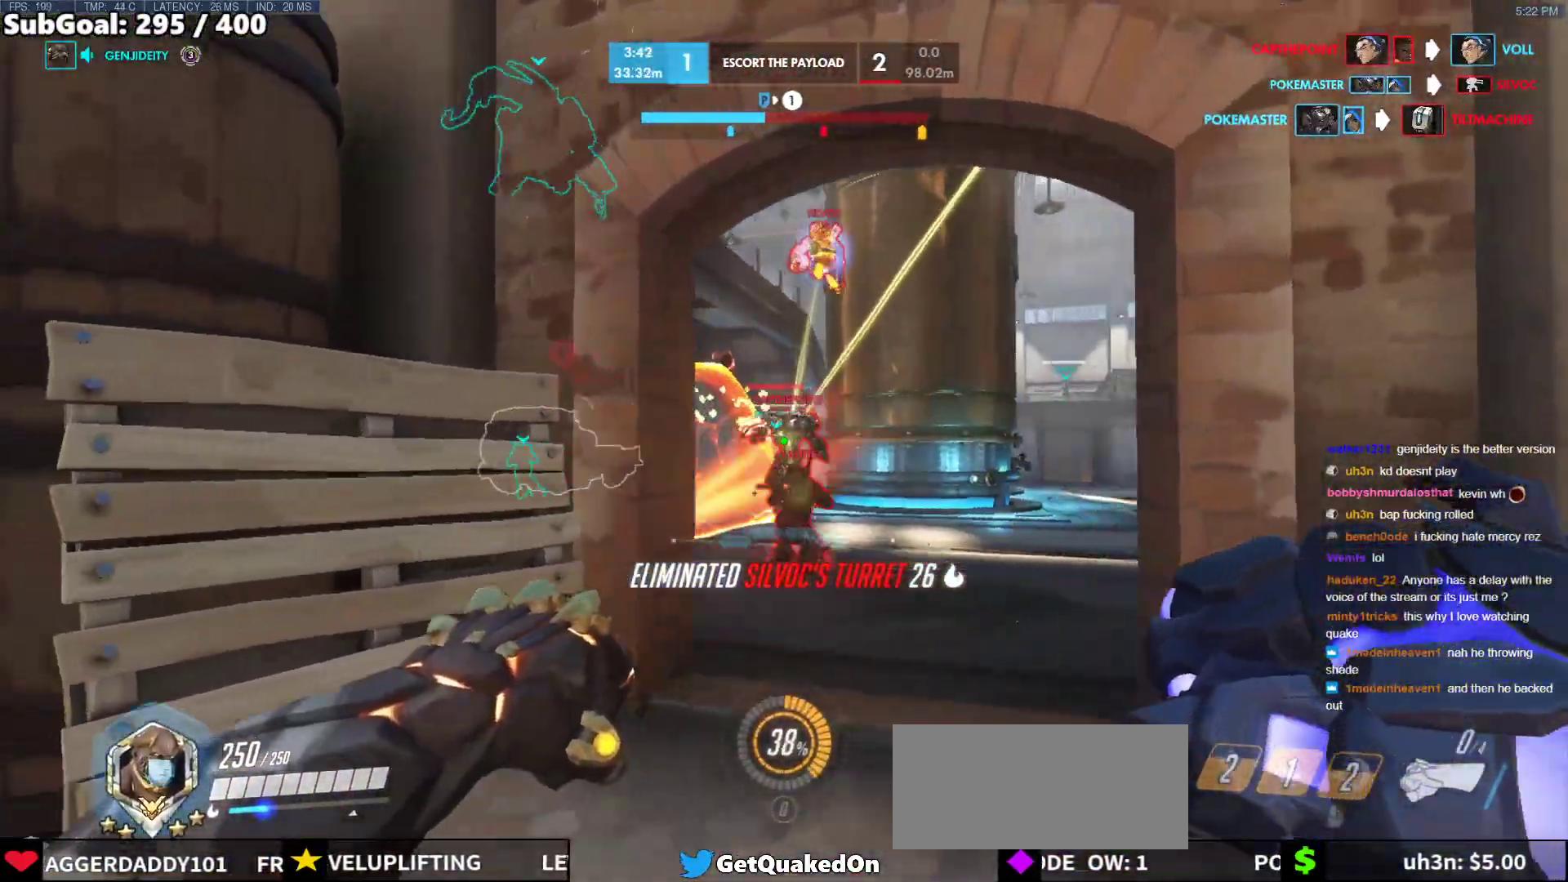
{"keys": ["a"], "mouse": [], "events": [[50, "mouse_left", "down"], [383, "mouse_left", "up"]]}
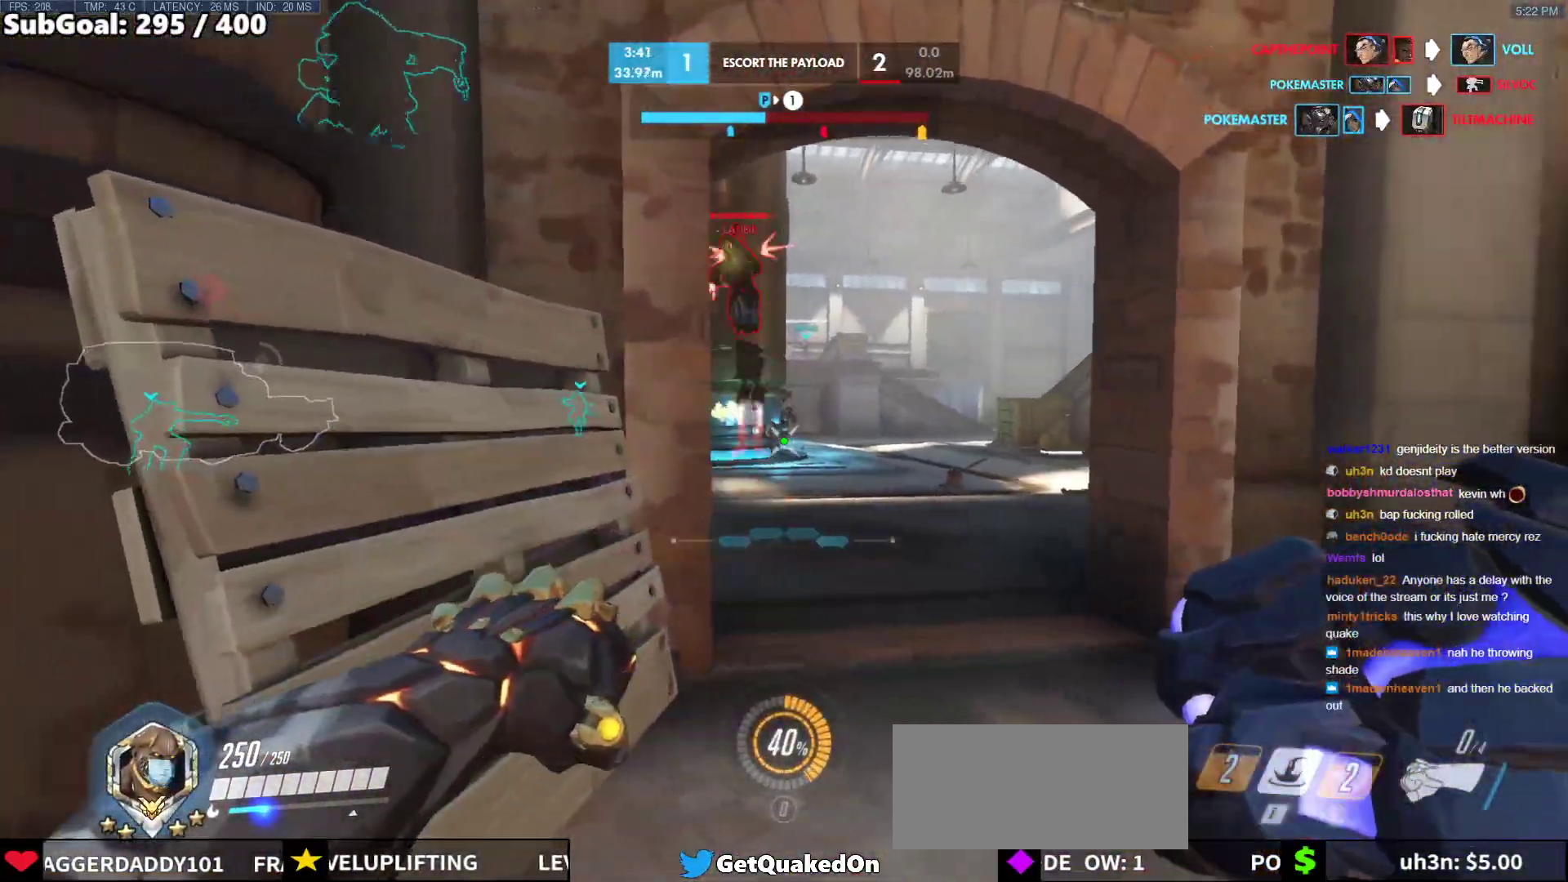
{"keys": [], "mouse": [], "events": [[167, "a", "up"], [167, "d", "down"], [400, "d", "up"]]}
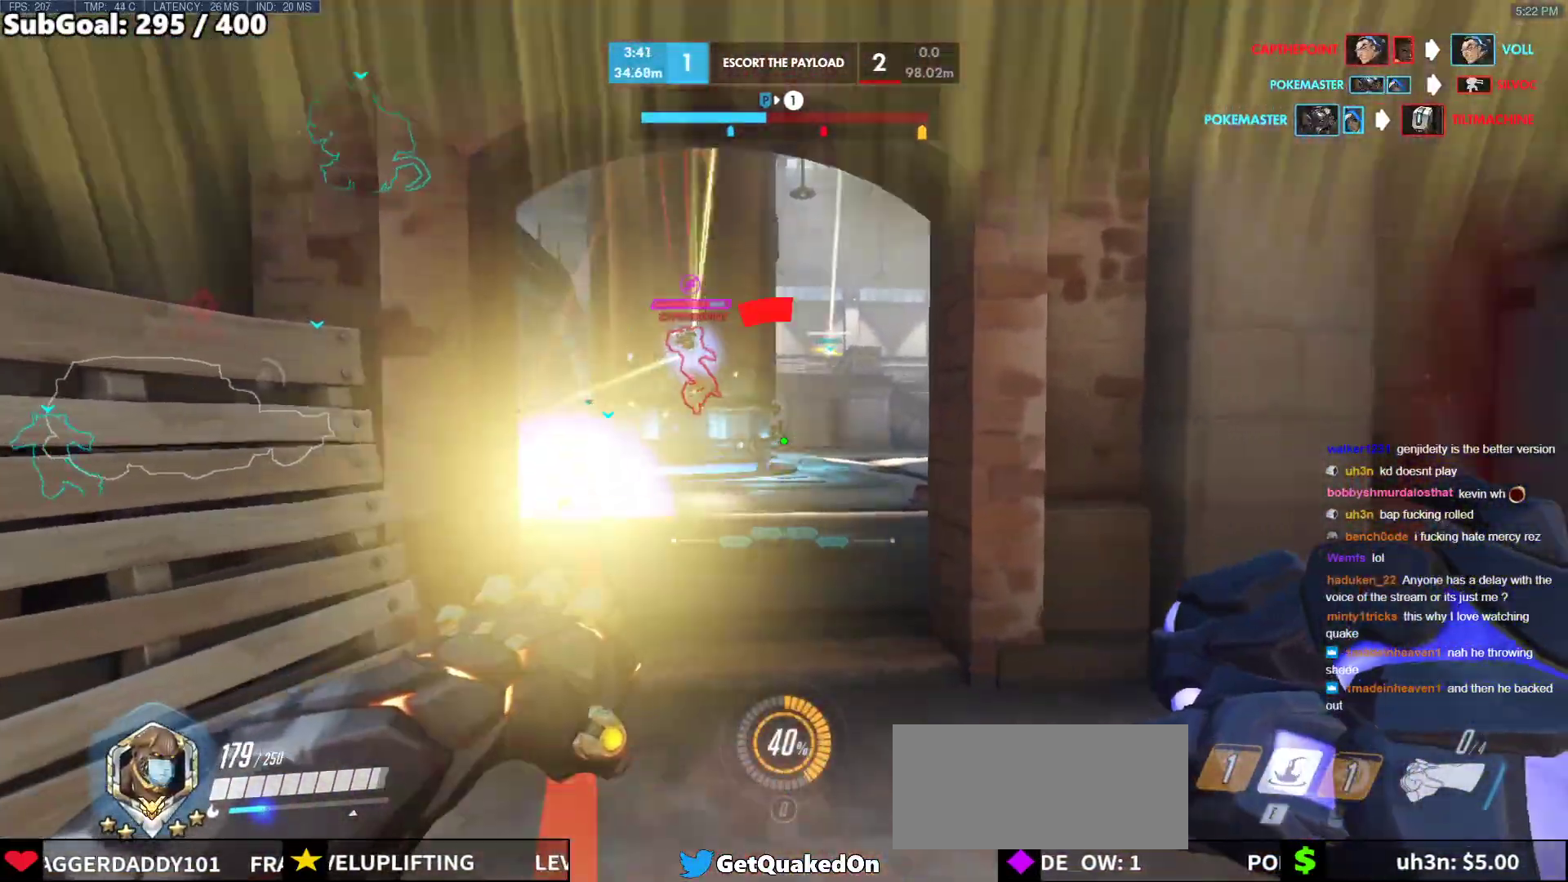
{"keys": ["d", "w"], "mouse": [], "events": [[33, "a", "down"], [133, "a", "up"], [133, "d", "down"], [500, "w", "down"]]}
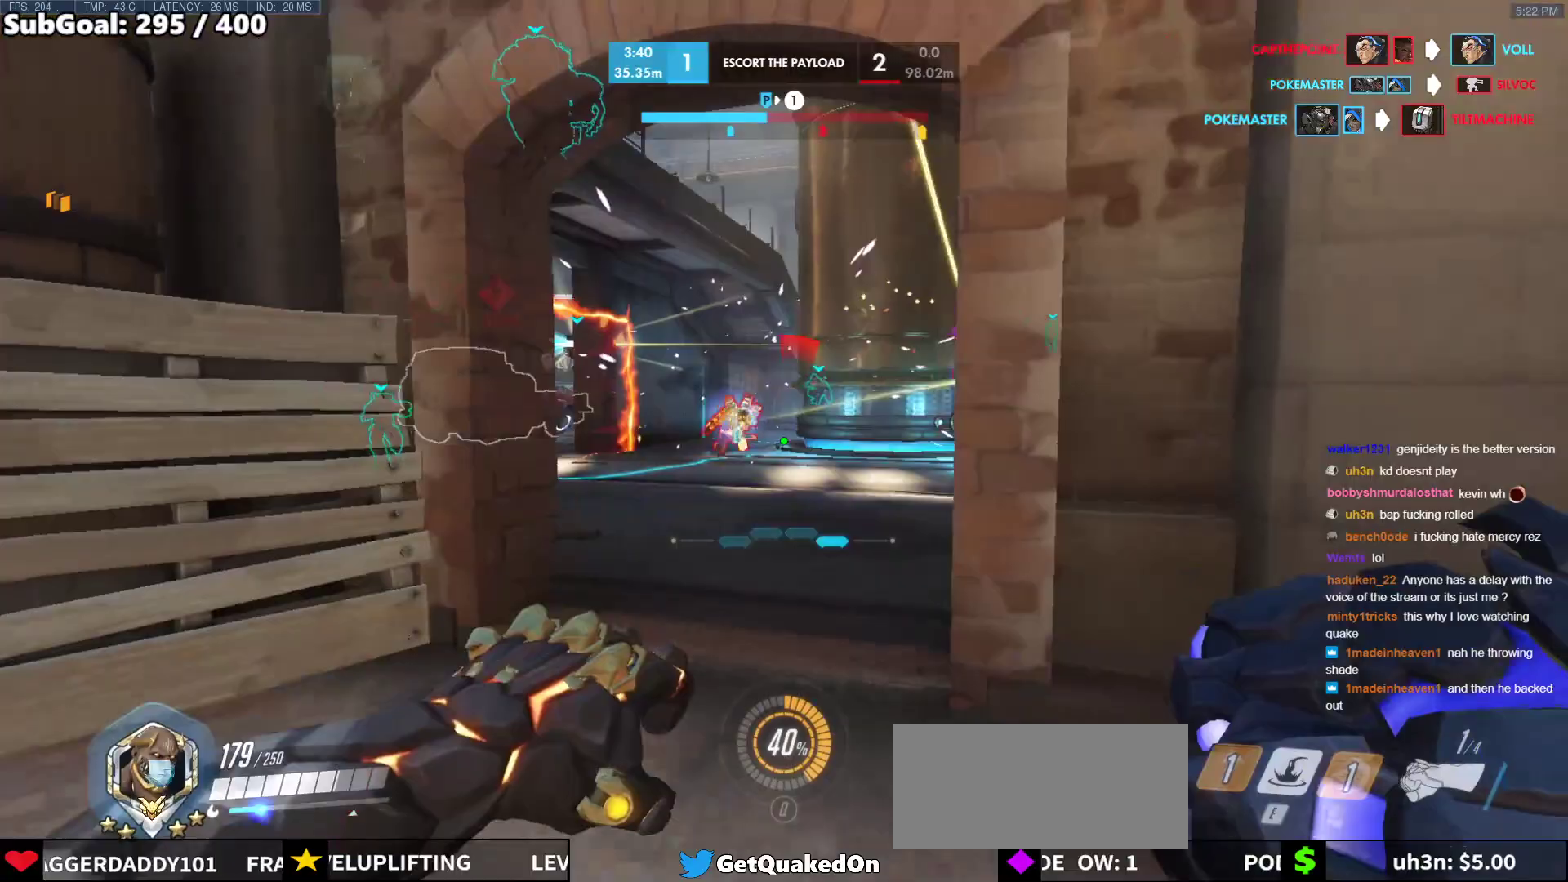
{"keys": [], "mouse": [], "events": [[50, "a", "down"], [50, "d", "up"], [250, "e", "down"], [333, "a", "up"], [383, "e", "up"], [483, "w", "up"]]}
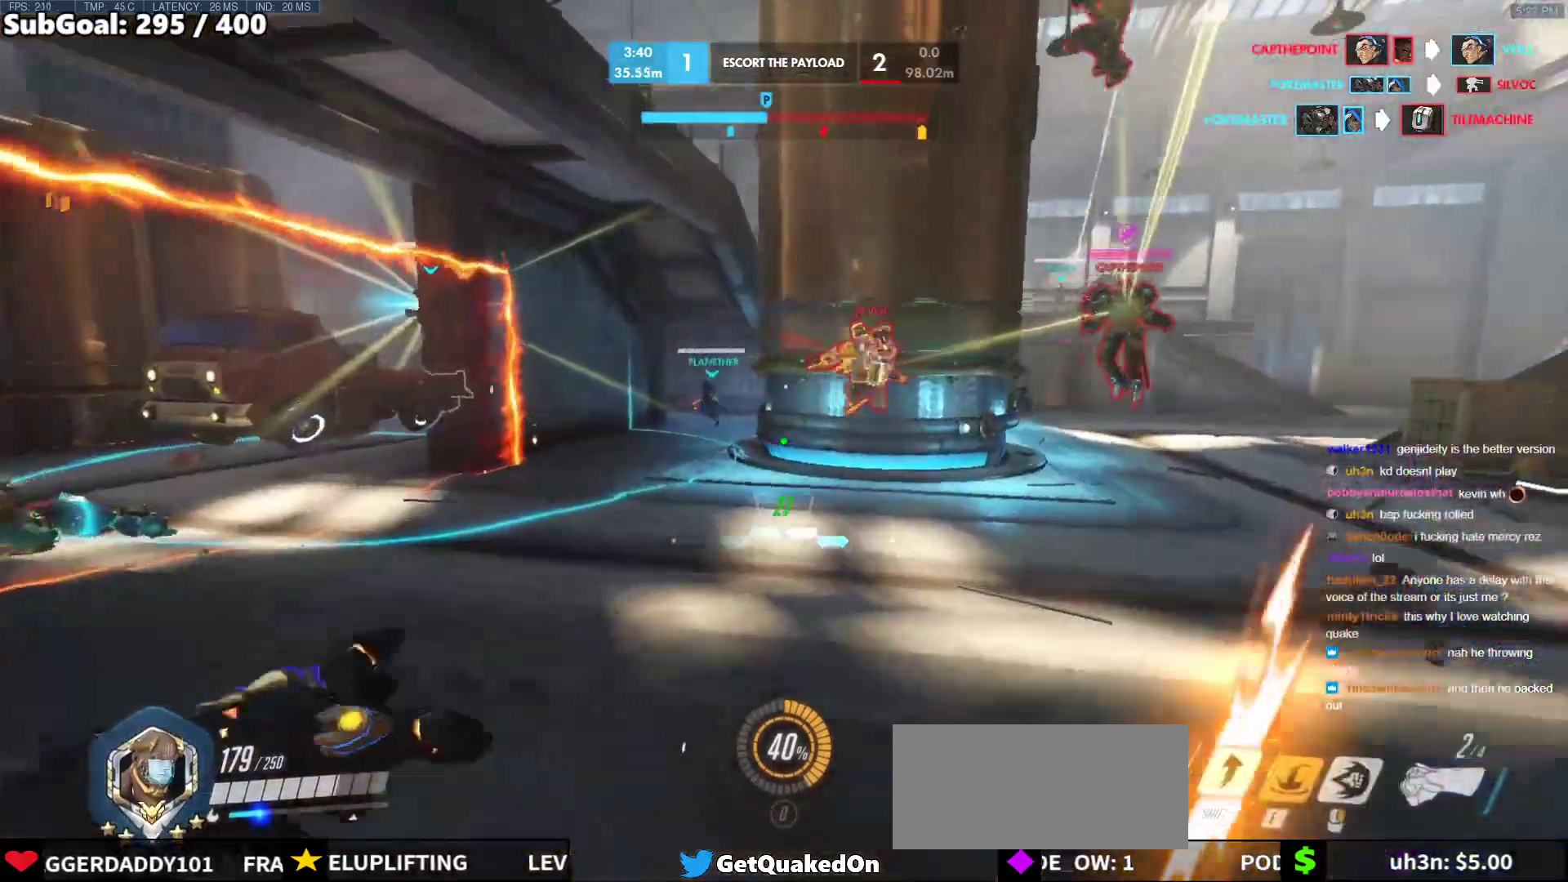
{"keys": ["space", "w"], "mouse": [], "events": [[117, "a", "down"], [117, "s", "down"], [217, "a", "up"], [217, "d", "down"], [217, "s", "up"], [267, "d", "up"], [300, "w", "down"], [450, "space", "down"]]}
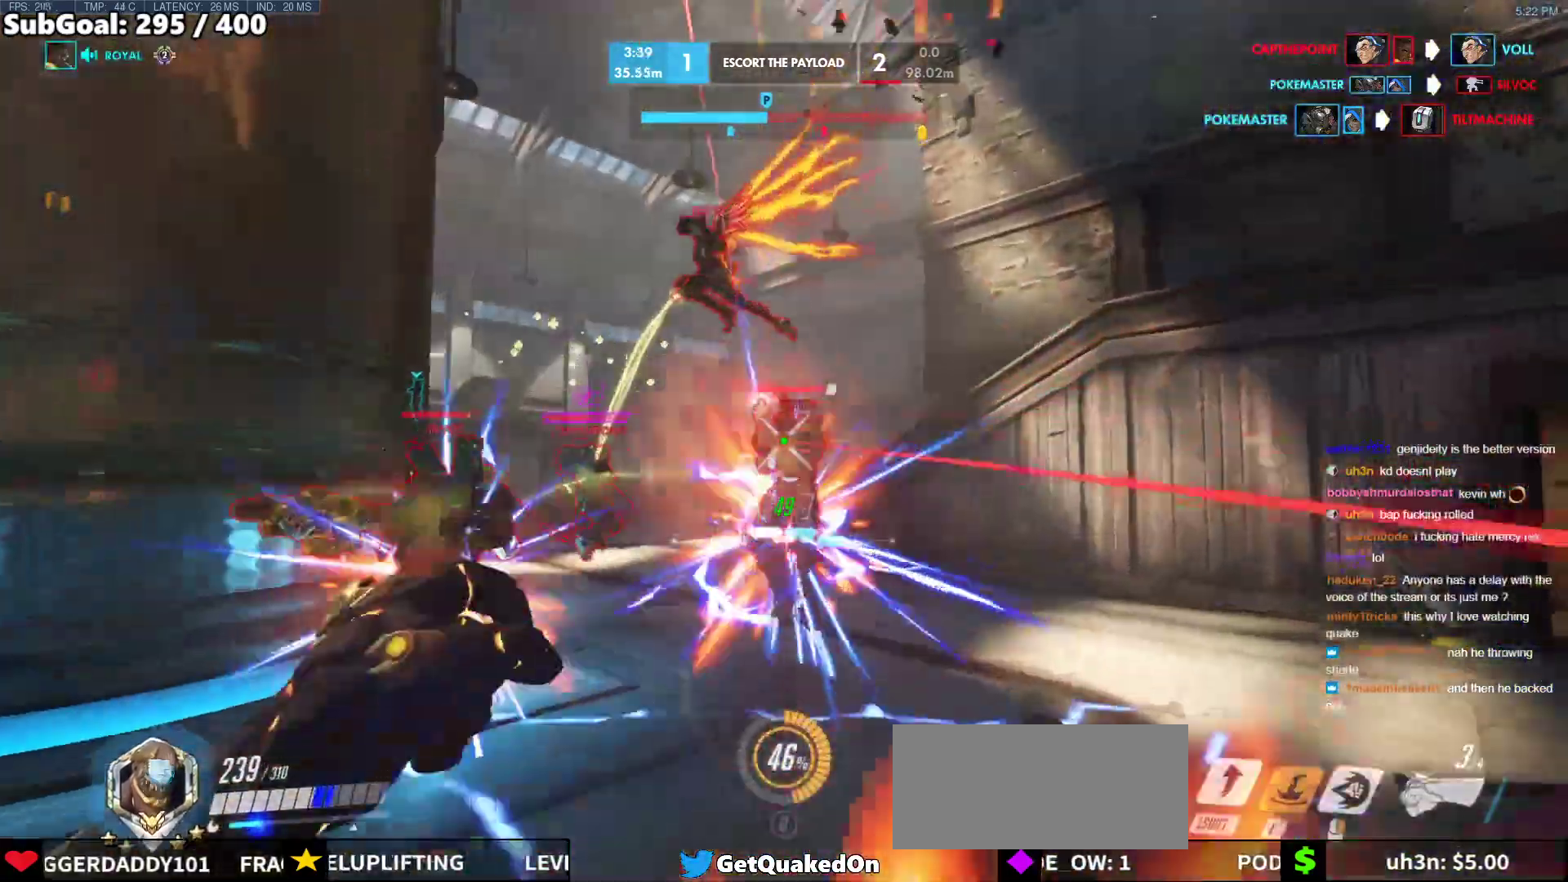
{"keys": ["w"], "mouse": ["left"], "events": [[83, "space", "up"], [183, "mouse_left", "down"], [233, "shift", "down"], [417, "shift", "up"]]}
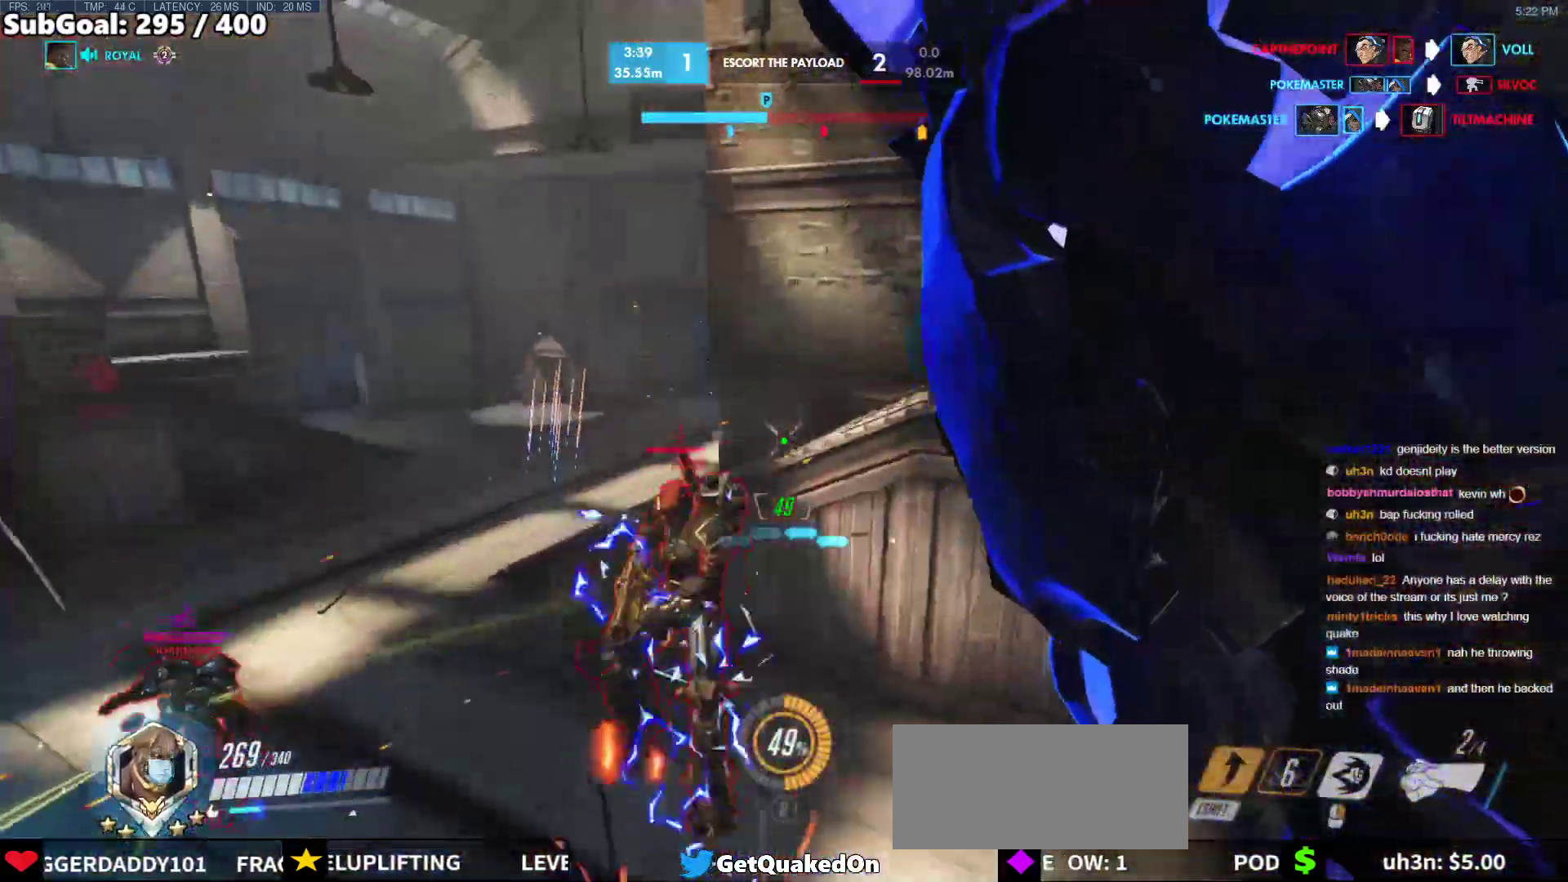
{"keys": ["w"], "mouse": ["left", "right"], "events": [[50, "mouse_left", "up"], [333, "mouse_left", "down"], [383, "mouse_right", "down"]]}
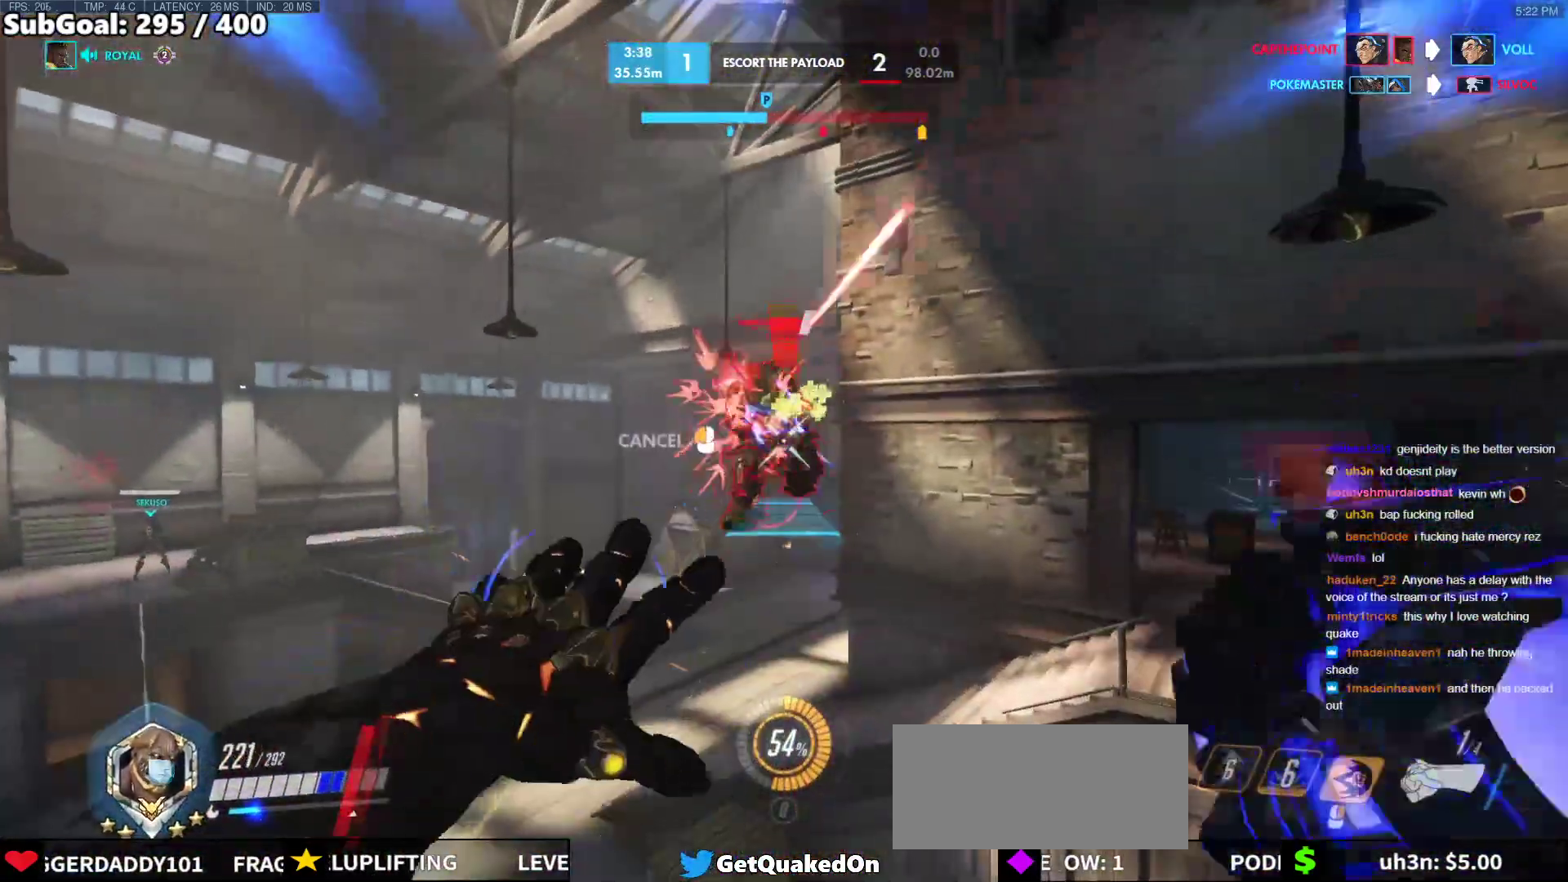
{"keys": [], "mouse": [], "events": [[33, "mouse_left", "up"], [33, "mouse_right", "up"], [400, "w", "up"]]}
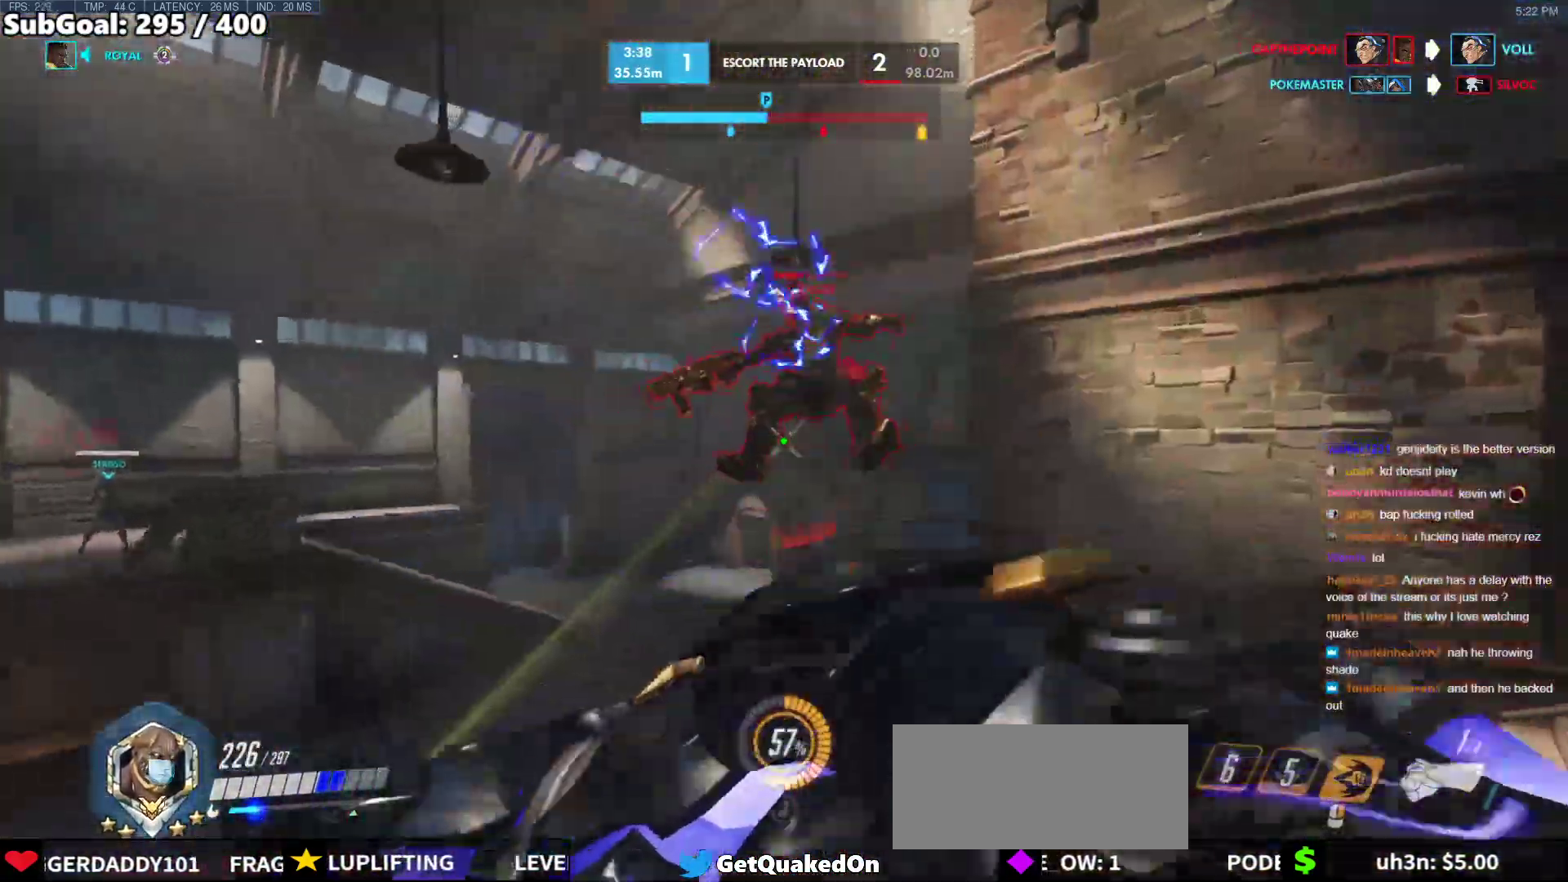
{"keys": ["d"], "mouse": [], "events": [[83, "mouse_left", "down"], [133, "d", "down"], [133, "s", "down"], [233, "mouse_left", "up"], [317, "s", "up"]]}